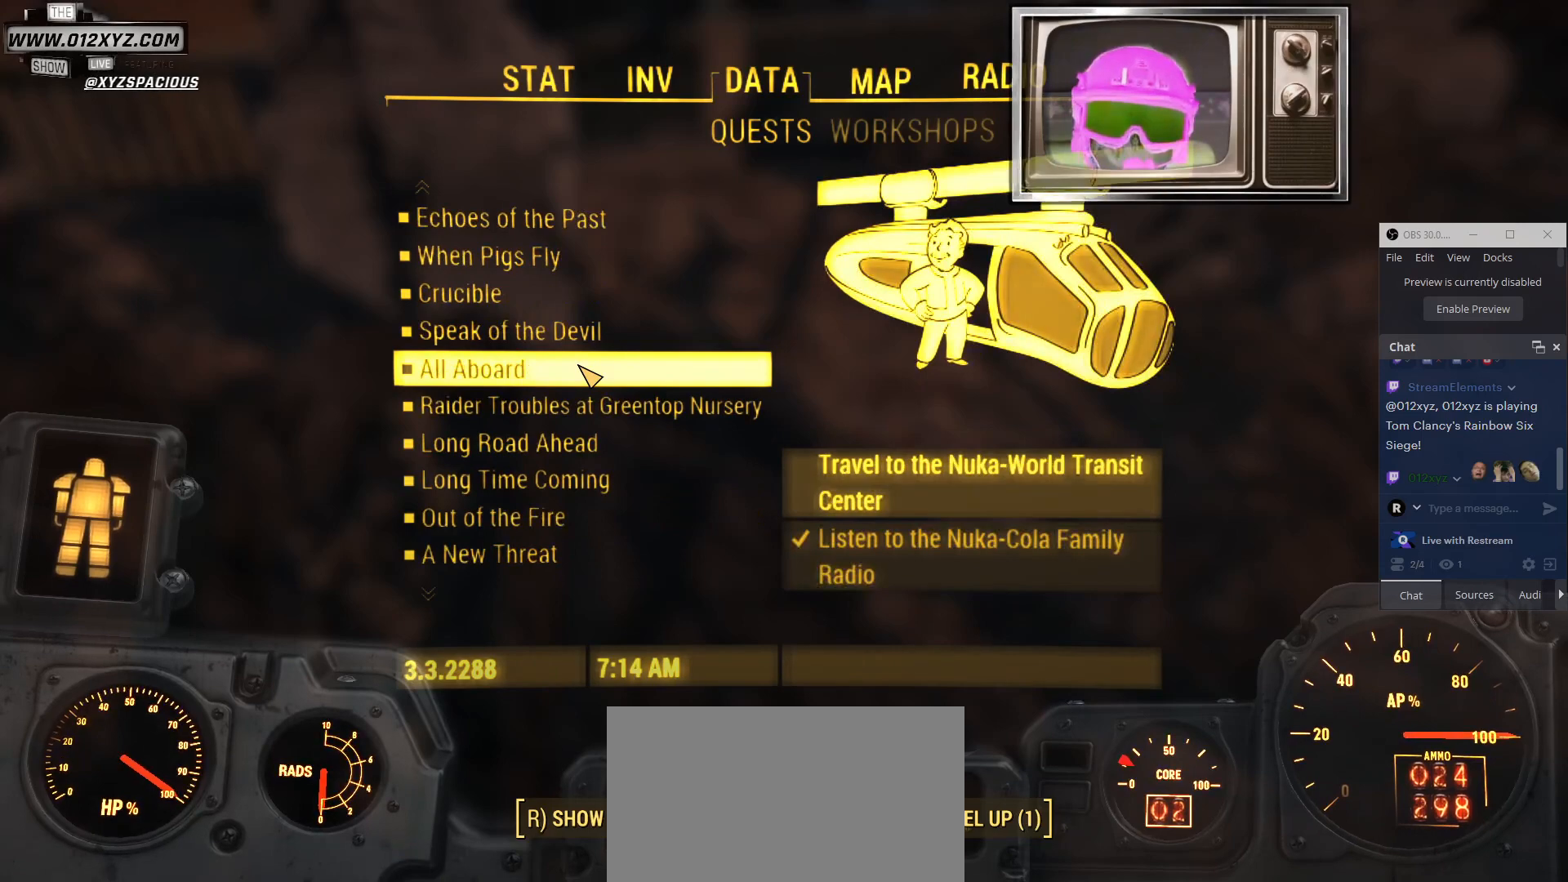
Gameplay with keyboard and mouse; each line is a JSON object with the keys and mouse buttons held at the frame after it. "events" lists presses ("down") and releases ("up") of "1", "2", "3", "4", "5", "a", "alt", "b", "c", "ctrl", "d", "e", "f", "g", "q", "r", "s", "shift", "space", "t", "tab", "v", "w", "x", "z", "mouse_left", "mouse_wheel", "mouse_right", "mouse_mb4" and "mouse_mb5" between this image and that frame as [ms after this image, input, new state], when the widget could be followed in between. "mouse_left", "mouse_wheel", "mouse_right", "mouse_mb4", "mouse_mb5" = the "left", "wheel", "right", "mb4", "mb5" buttons of the "mouse" list. No other keys are recorded. "wheel" means that the mouse wheel is clicked or scrolled. Not read: mouse_move.
{"keys": [], "mouse": [], "events": [[200, "mouse_wheel", "up"], [300, "mouse_wheel", "down"], [500, "mouse_wheel", "up"]]}
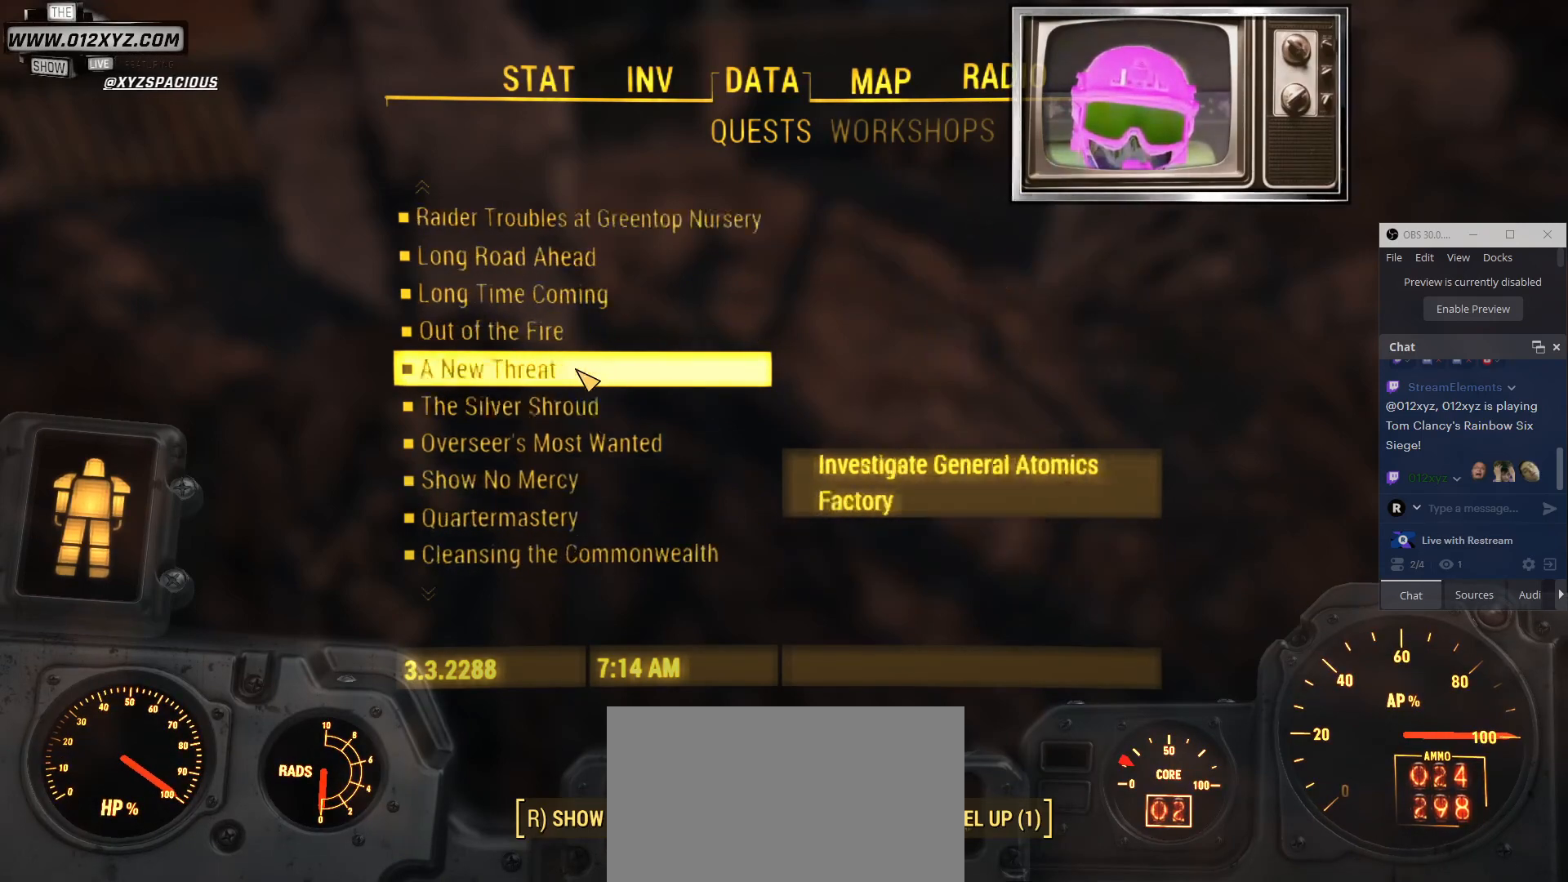
{"keys": [], "mouse": ["wheel"], "events": [[134, "mouse_wheel", "down"], [300, "mouse_wheel", "up"], [400, "mouse_wheel", "down"]]}
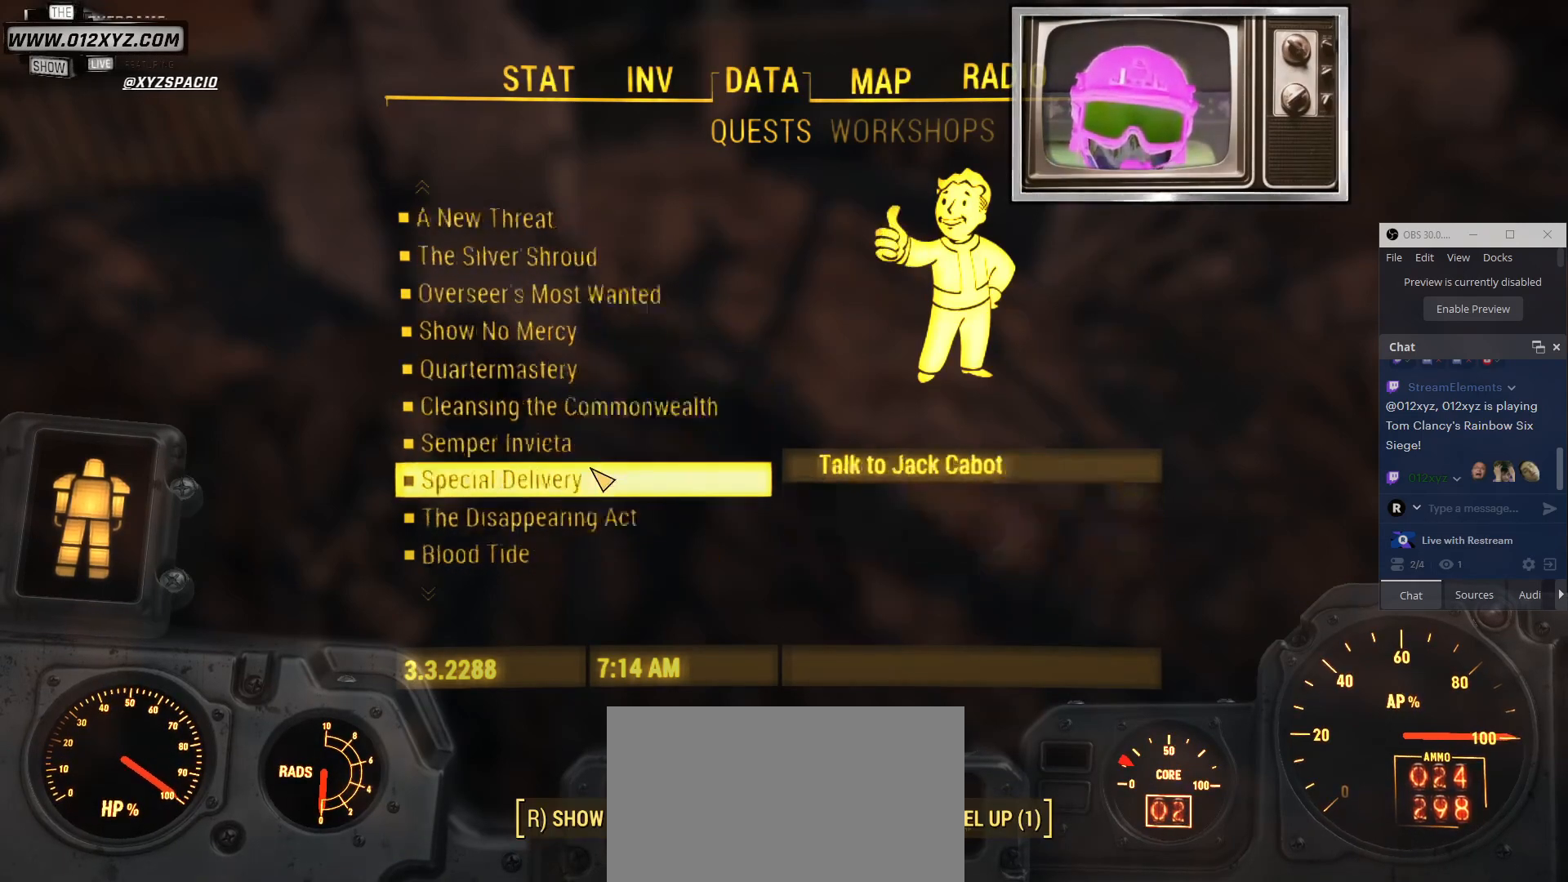
{"keys": [], "mouse": ["wheel"], "events": [[100, "mouse_wheel", "up"], [167, "mouse_wheel", "down"], [367, "mouse_wheel", "up"], [467, "mouse_wheel", "down"]]}
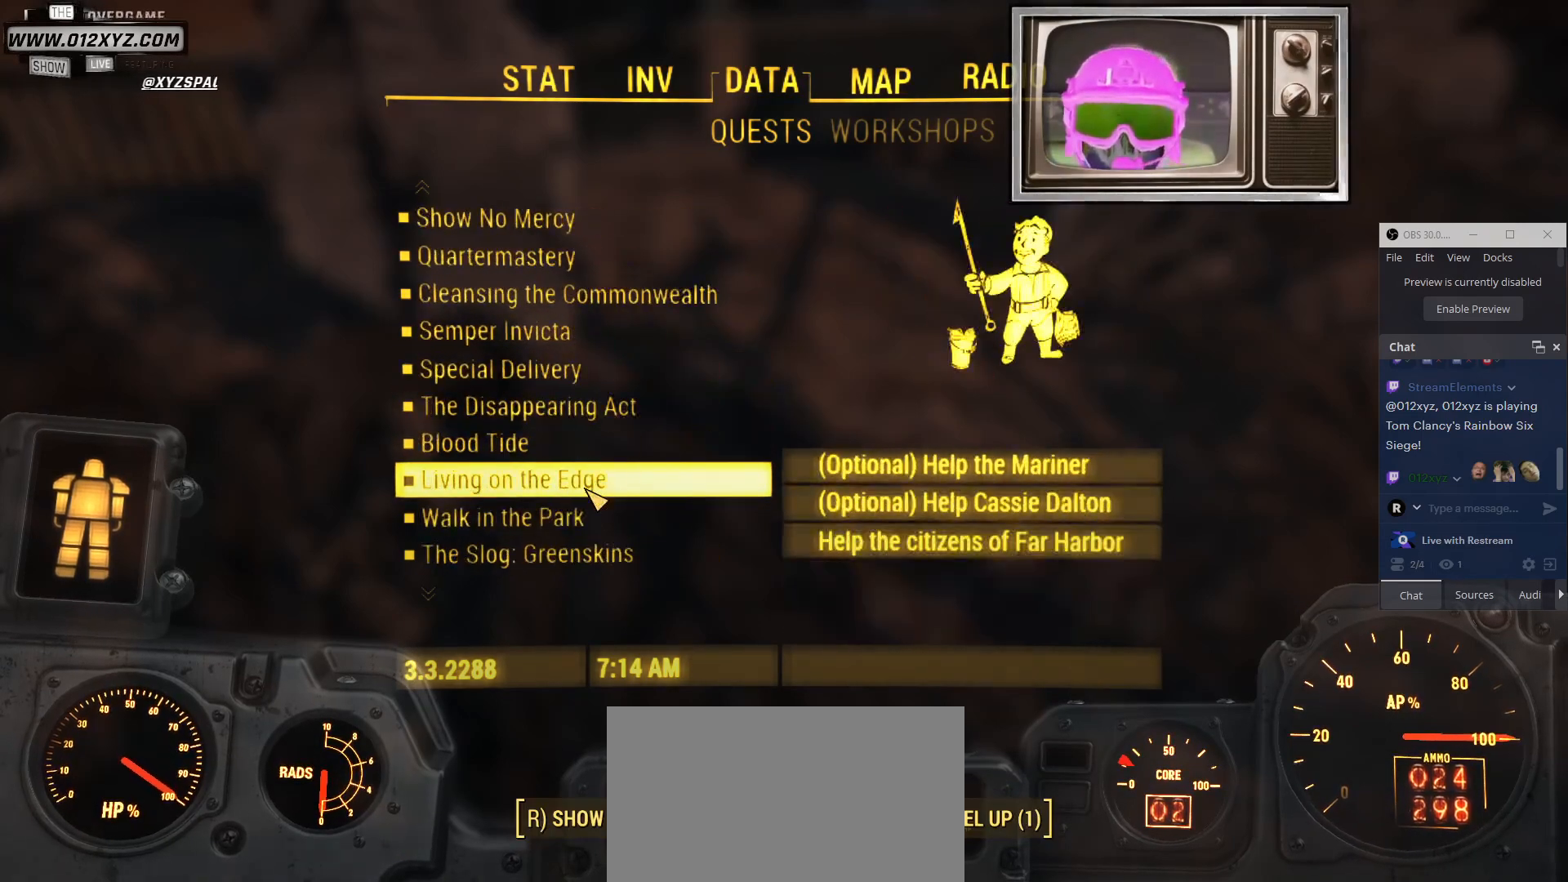
{"keys": [], "mouse": ["wheel"], "events": [[100, "mouse_wheel", "up"], [200, "mouse_wheel", "down"], [400, "mouse_wheel", "up"], [467, "mouse_wheel", "down"]]}
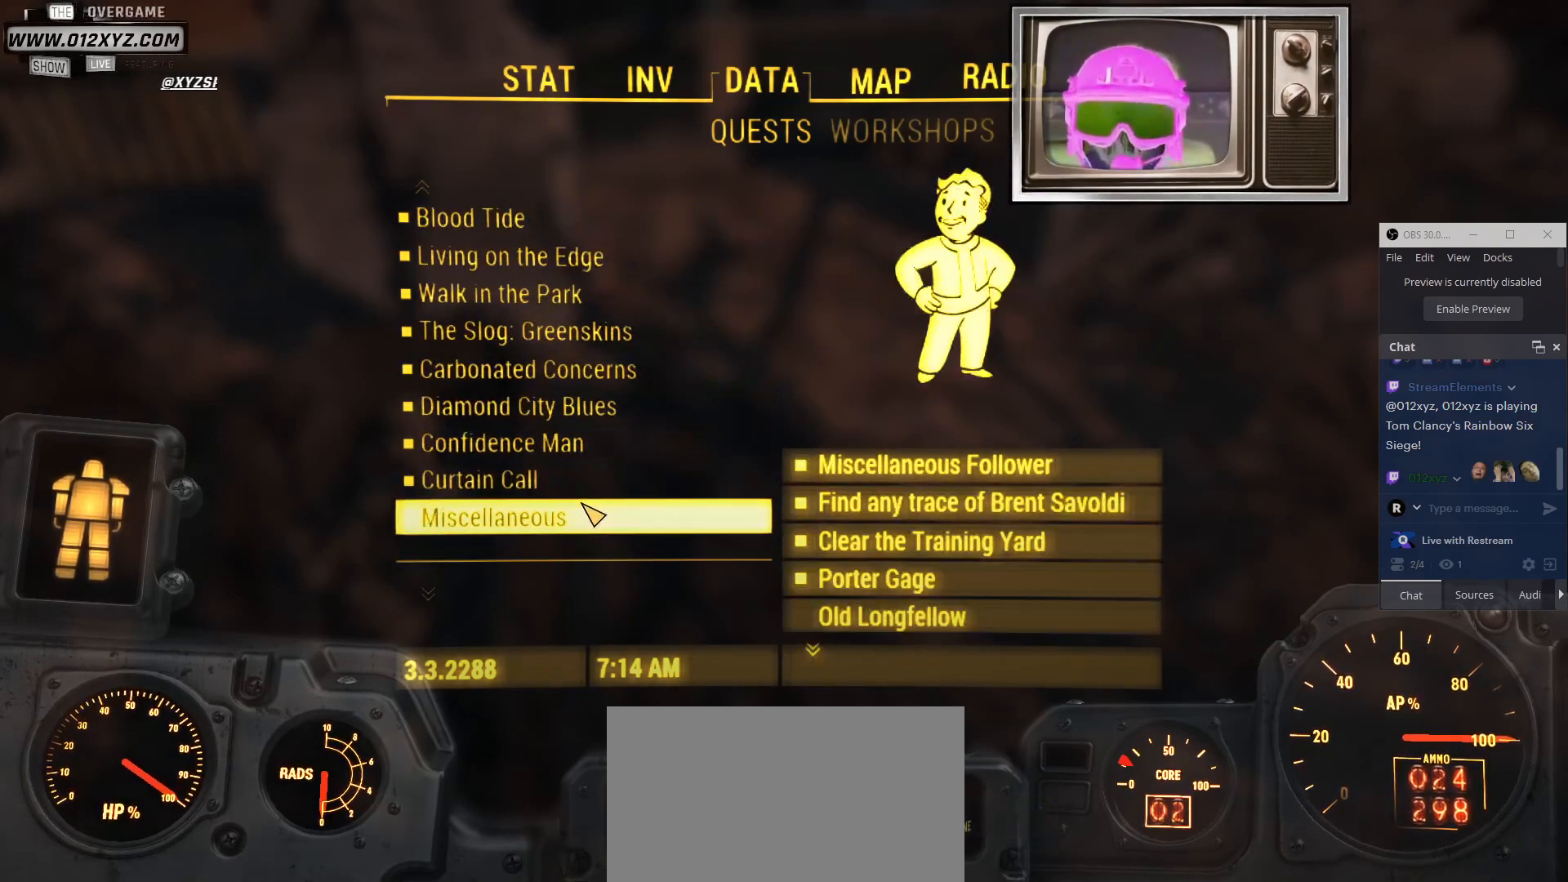
{"keys": [], "mouse": [], "events": [[167, "mouse_wheel", "up"]]}
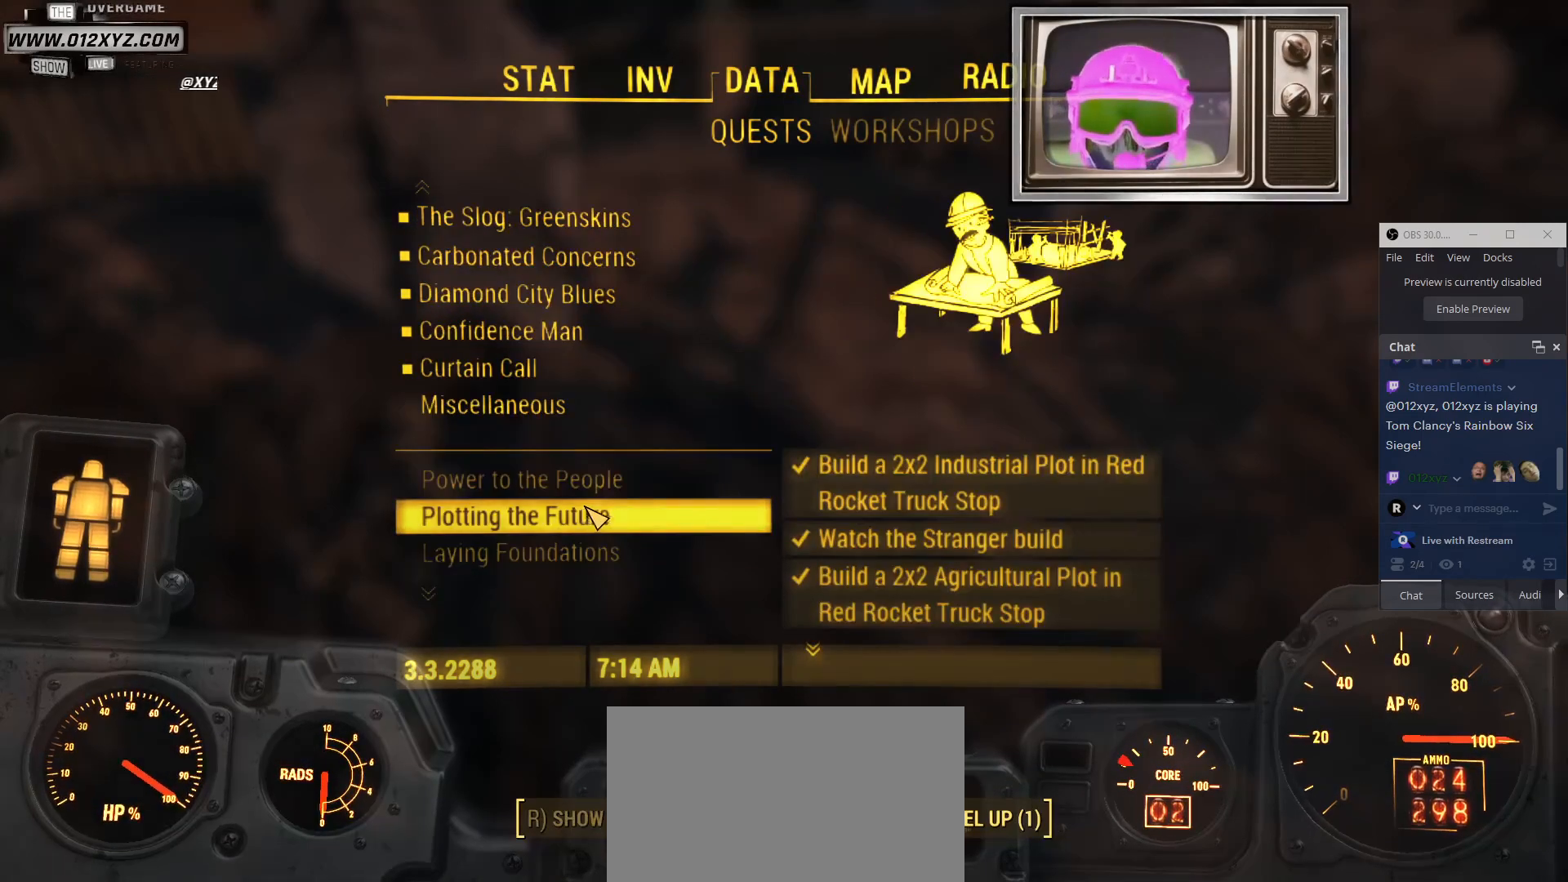
{"keys": [], "mouse": [], "events": []}
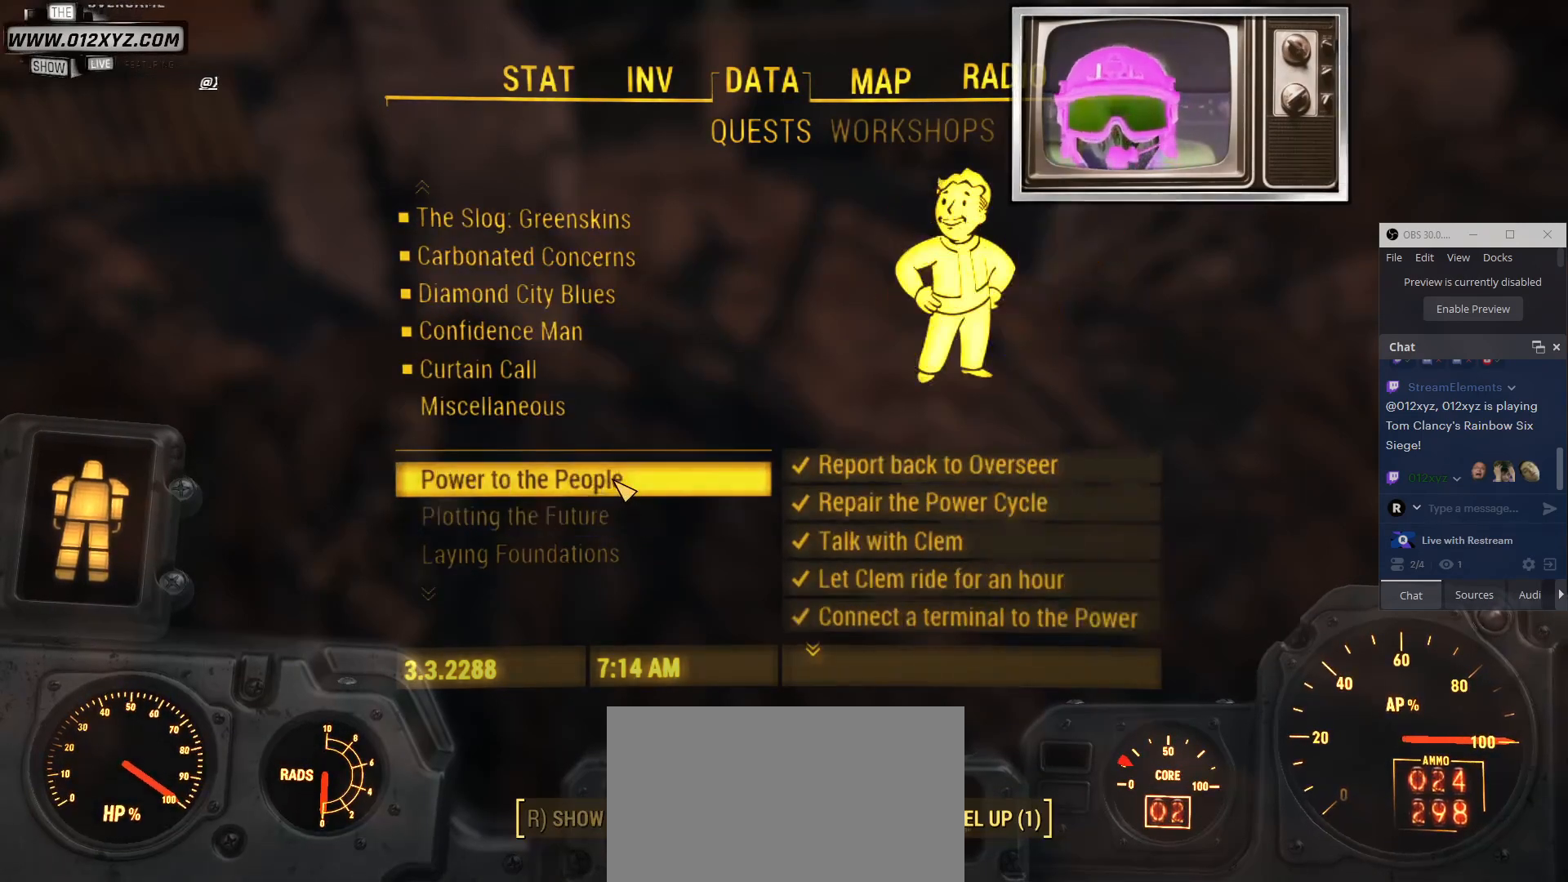
{"keys": [], "mouse": [], "events": []}
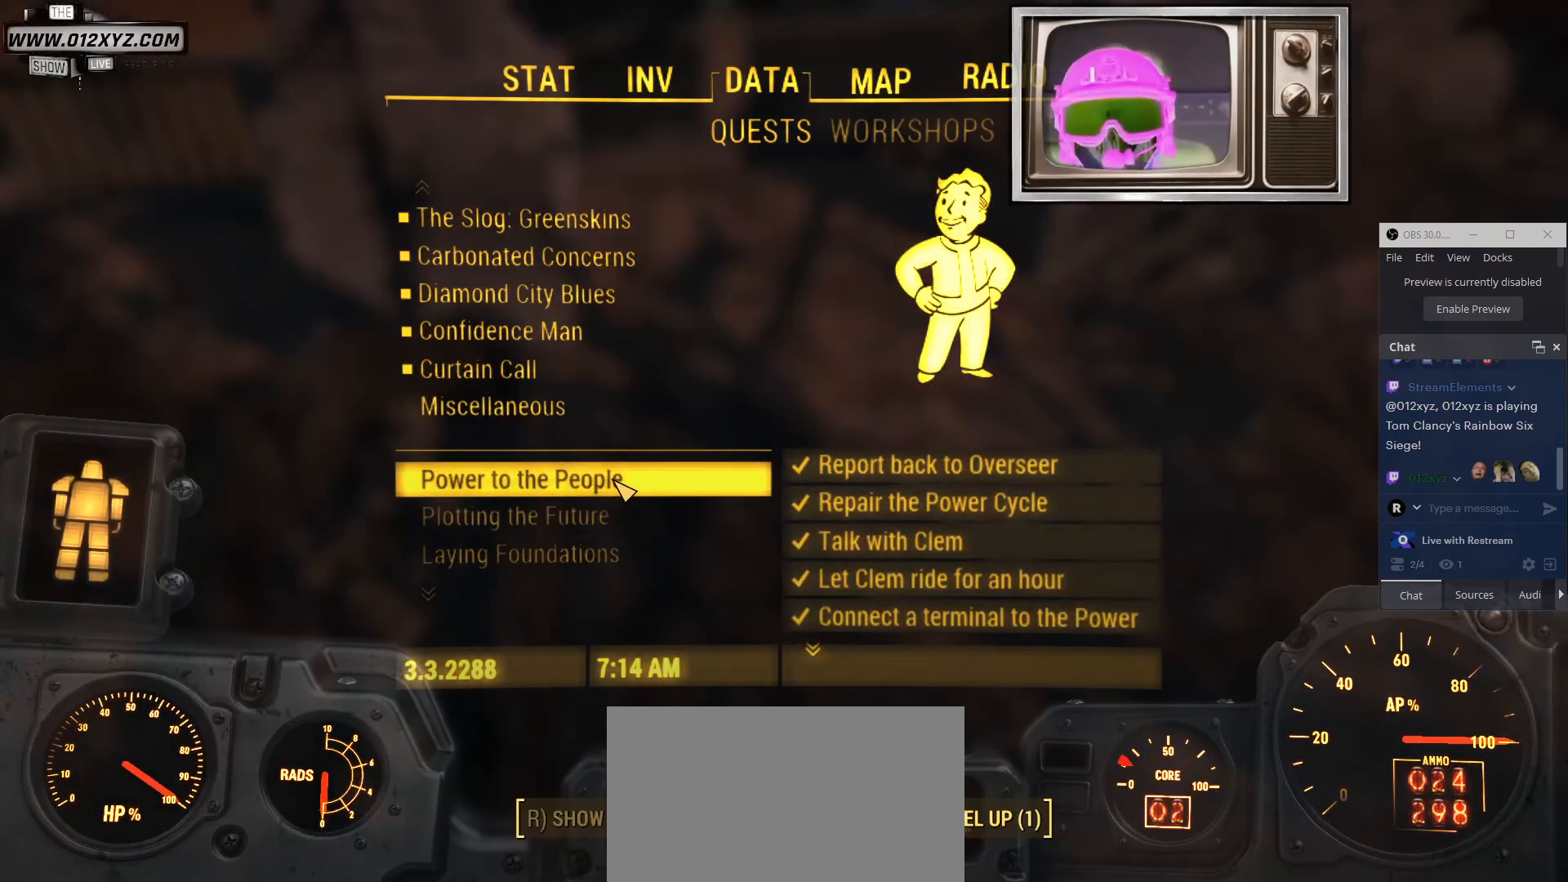
{"keys": [], "mouse": [], "events": []}
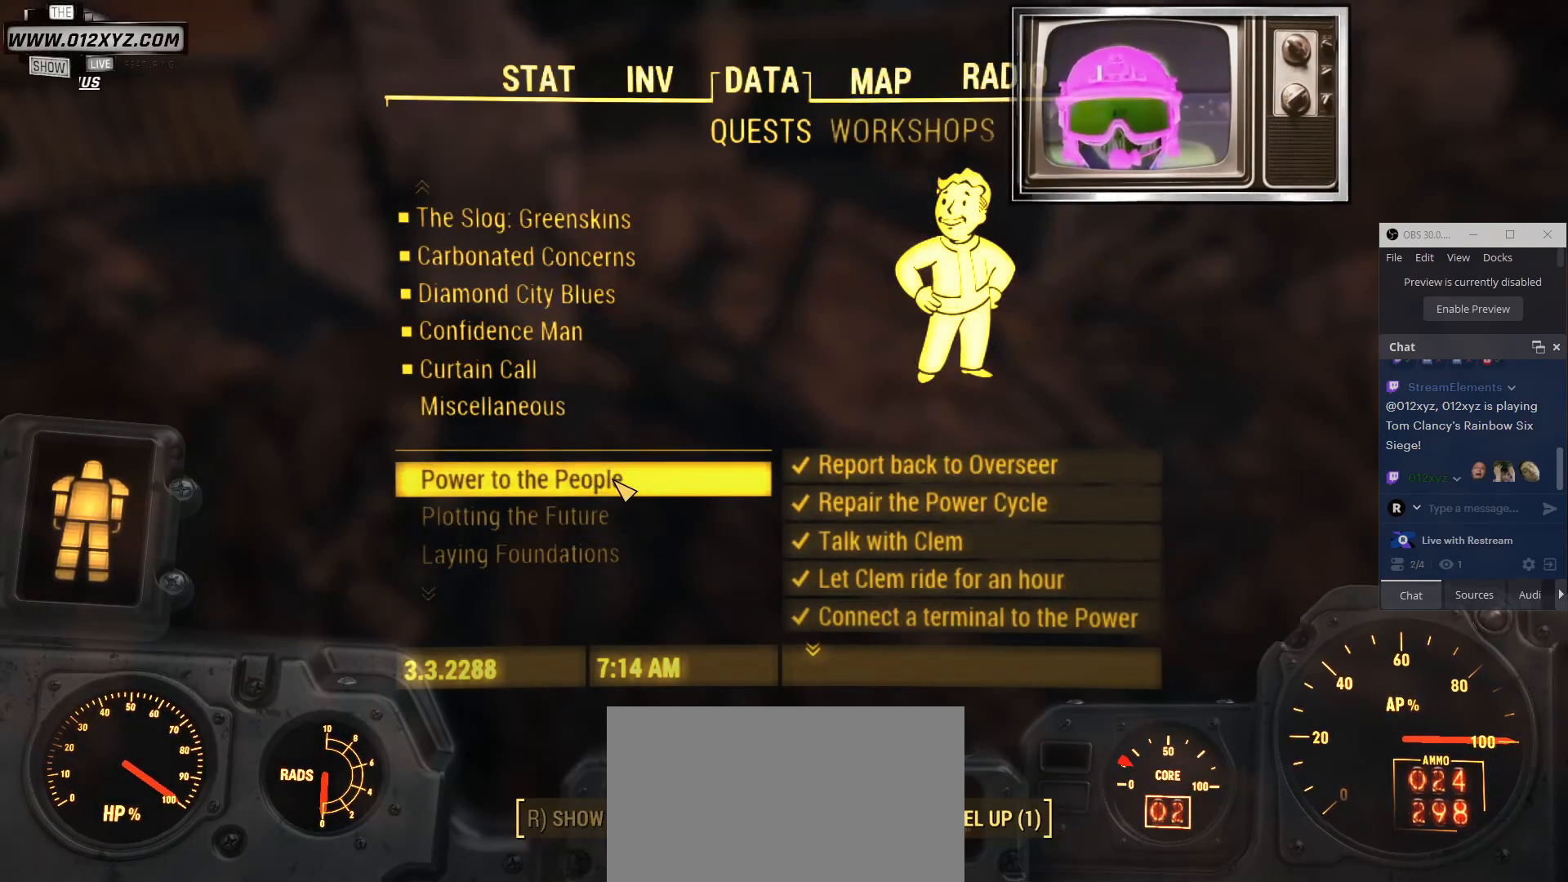
{"keys": [], "mouse": [], "events": [[67, "mouse_wheel", "down"], [200, "mouse_wheel", "up"]]}
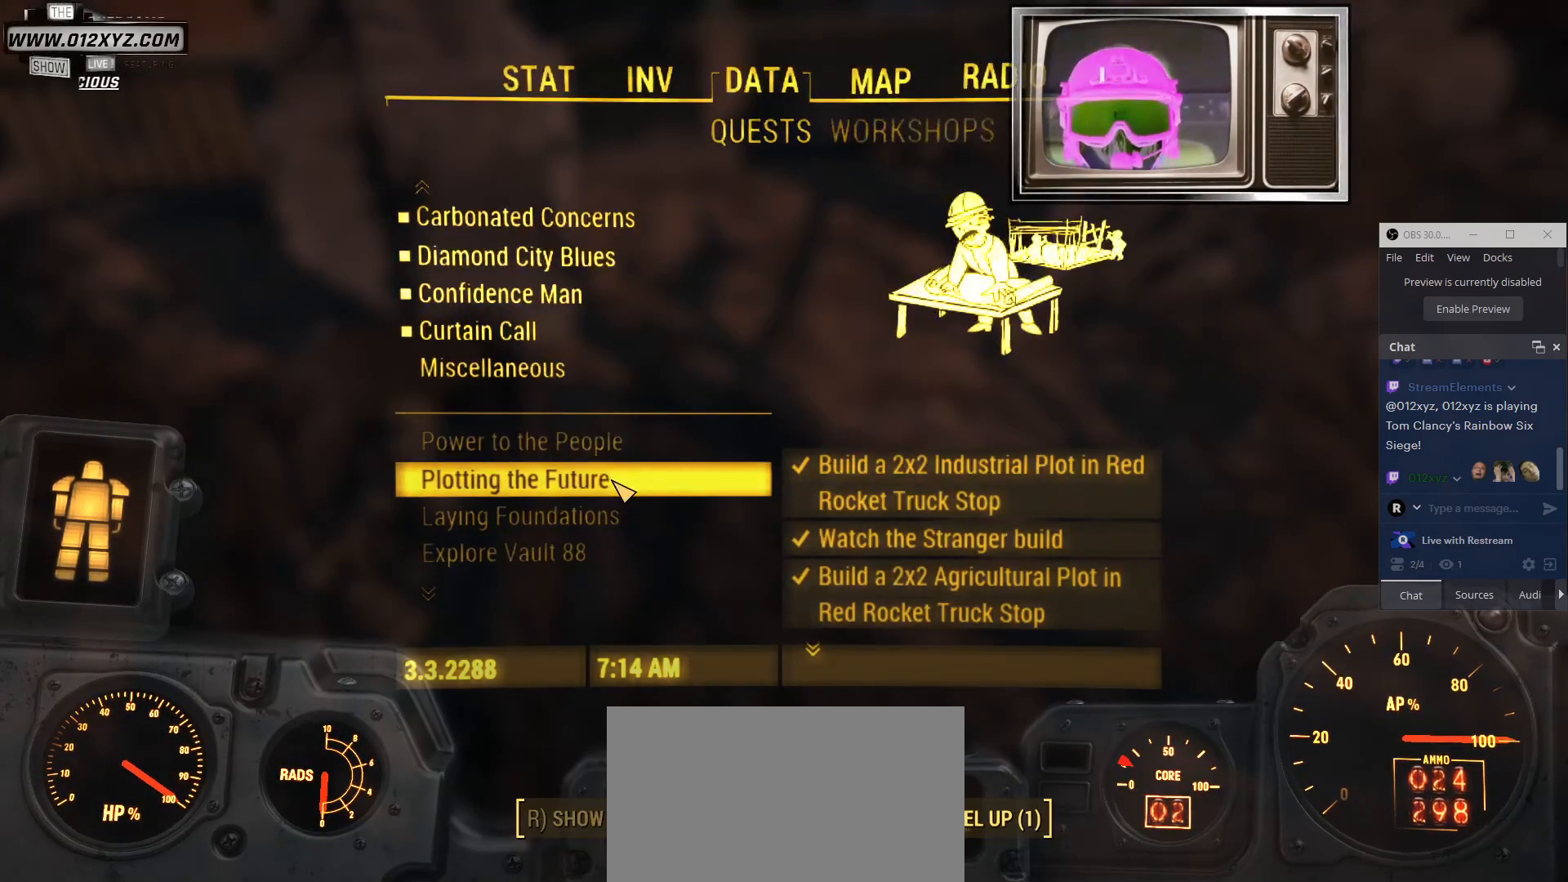
{"keys": [], "mouse": ["wheel"], "events": [[400, "mouse_wheel", "down"]]}
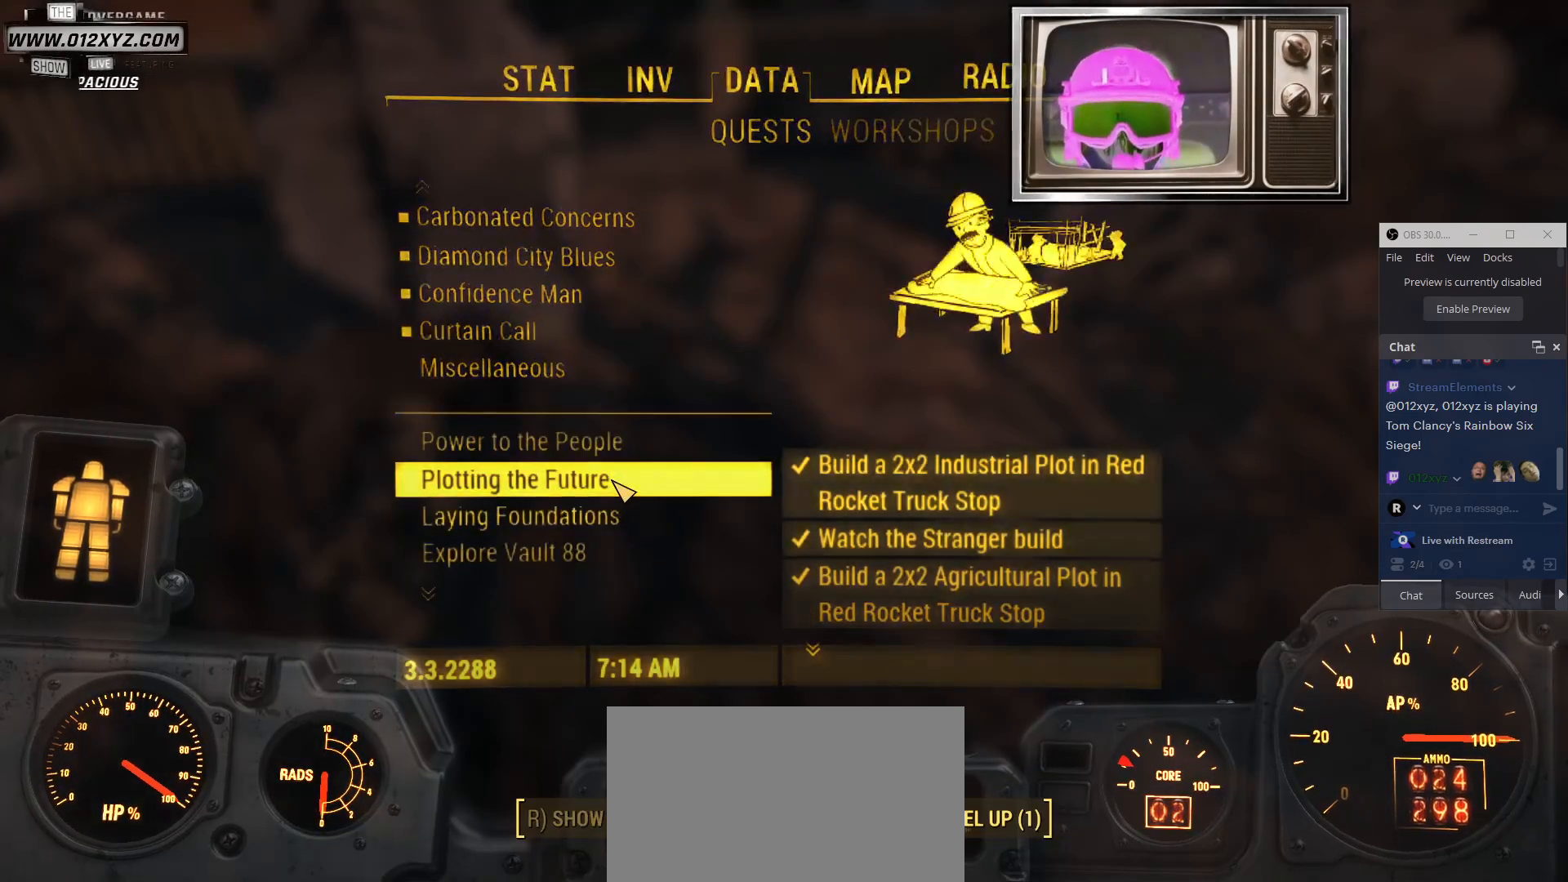
{"keys": [], "mouse": [], "events": [[67, "mouse_wheel", "up"]]}
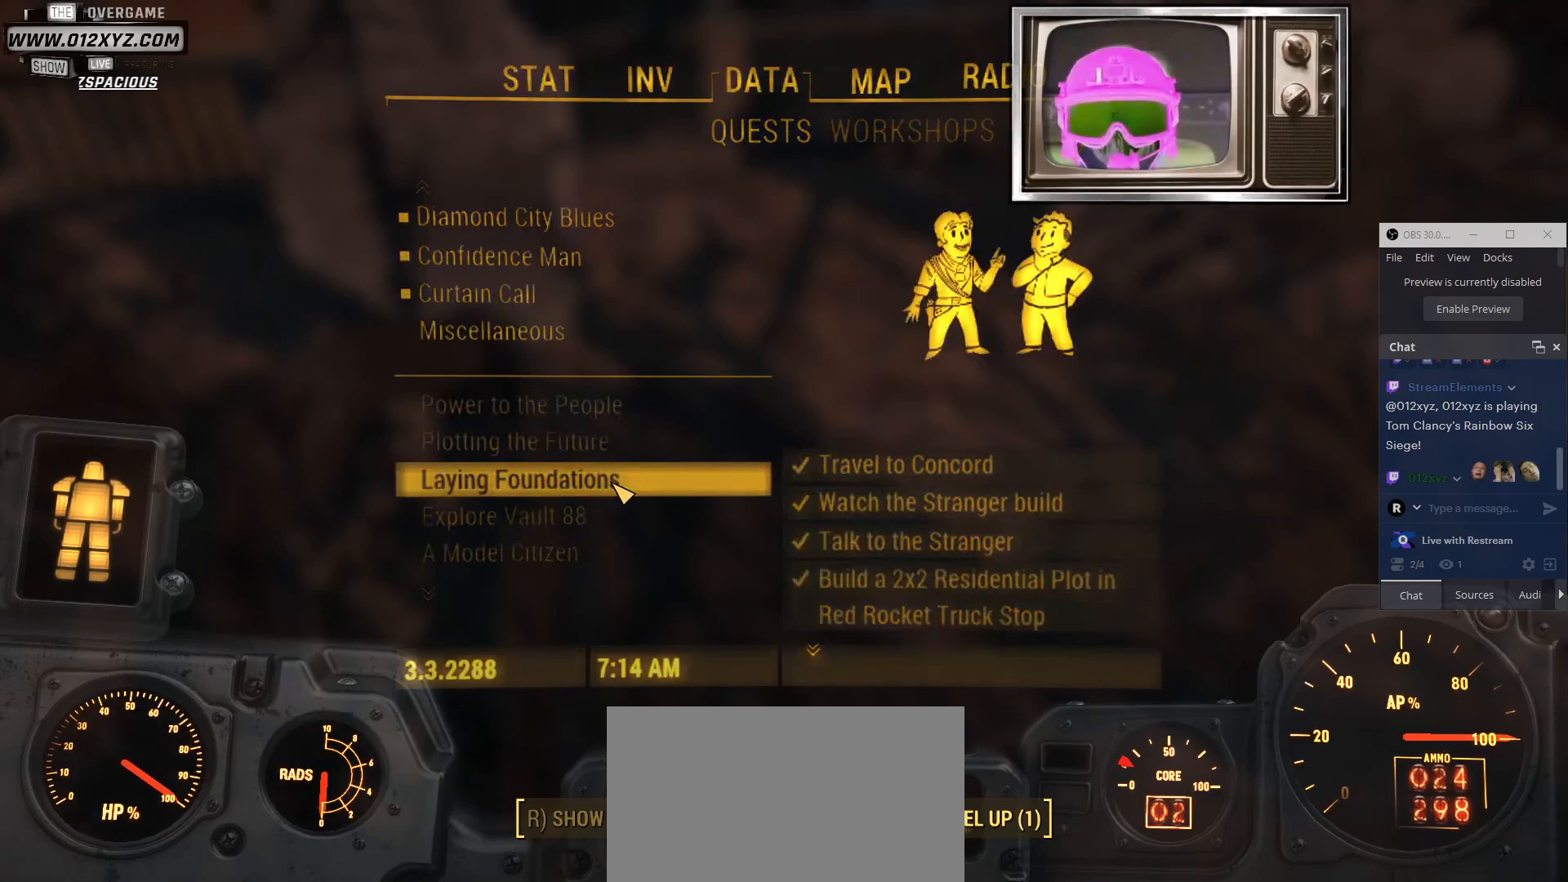
{"keys": [], "mouse": [], "events": []}
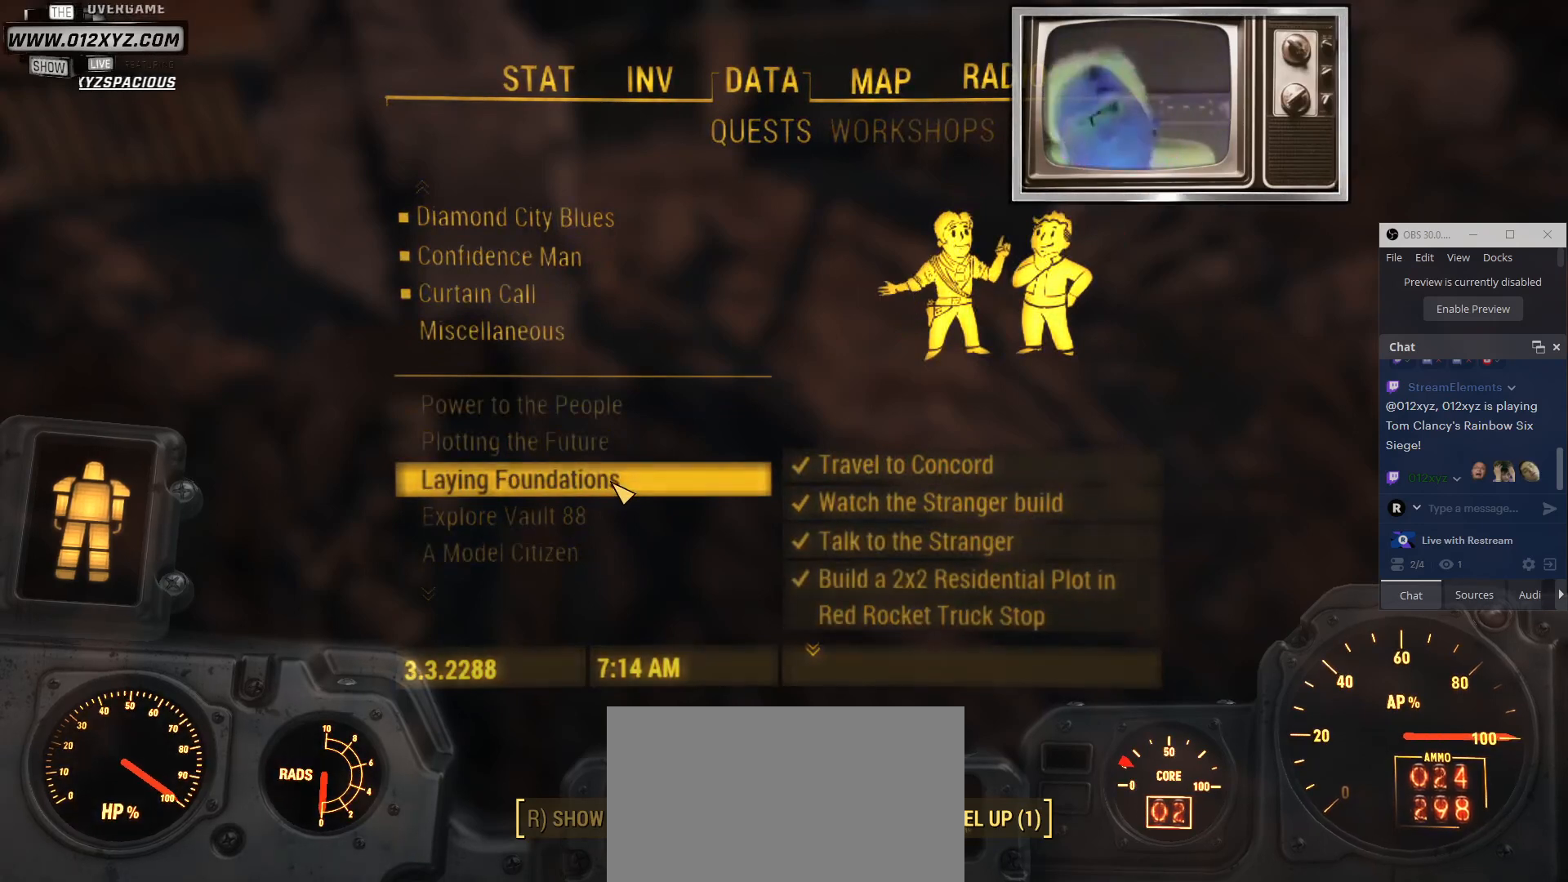
{"keys": [], "mouse": [], "events": [[200, "mouse_wheel", "down"], [334, "mouse_wheel", "up"]]}
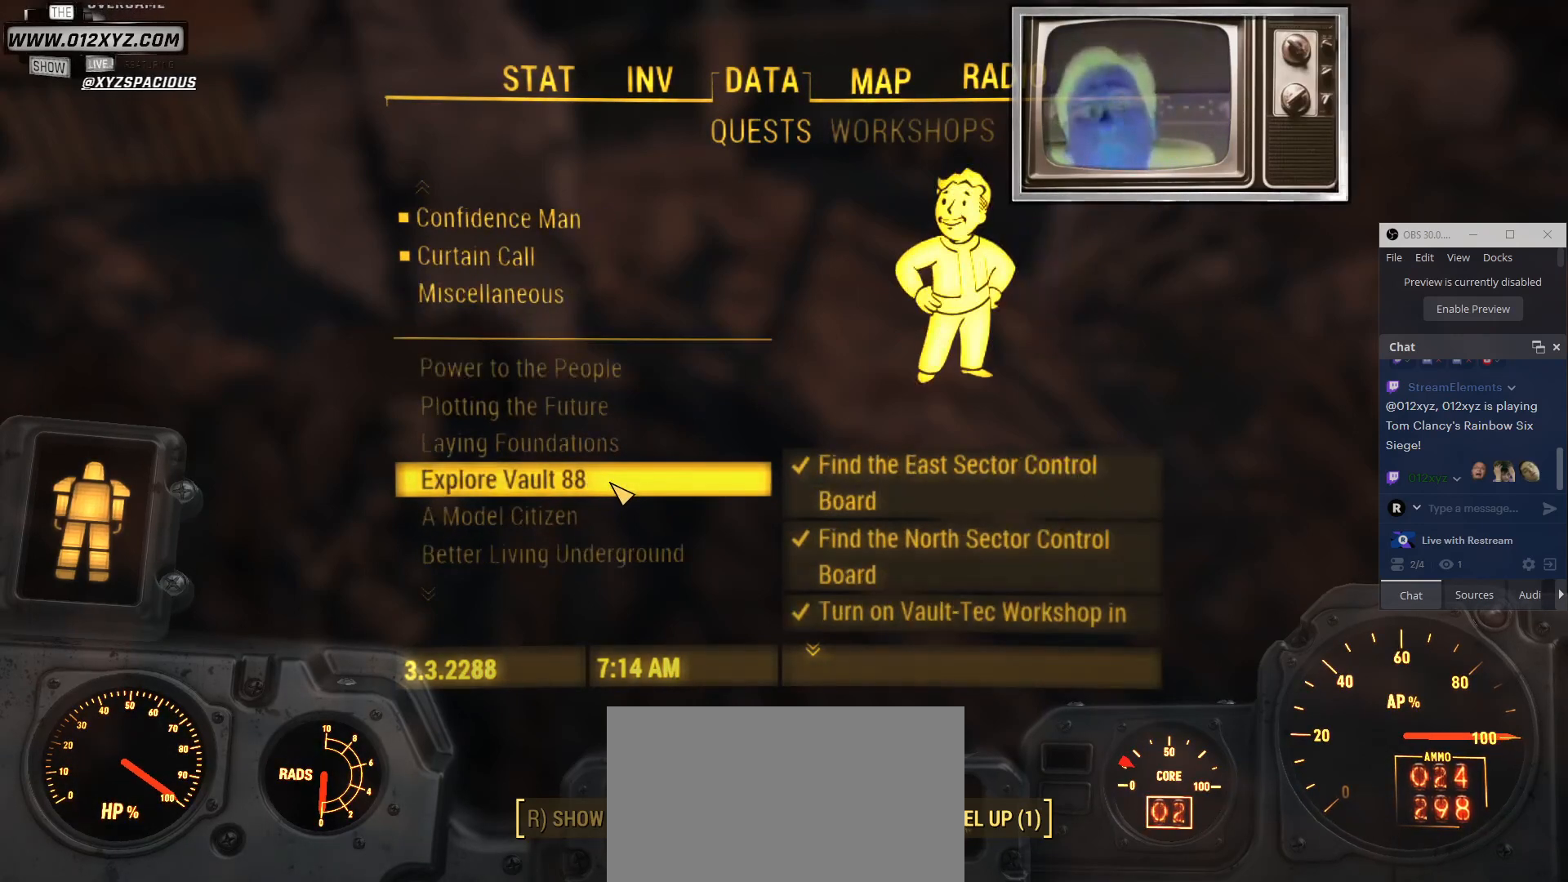
{"keys": [], "mouse": [], "events": []}
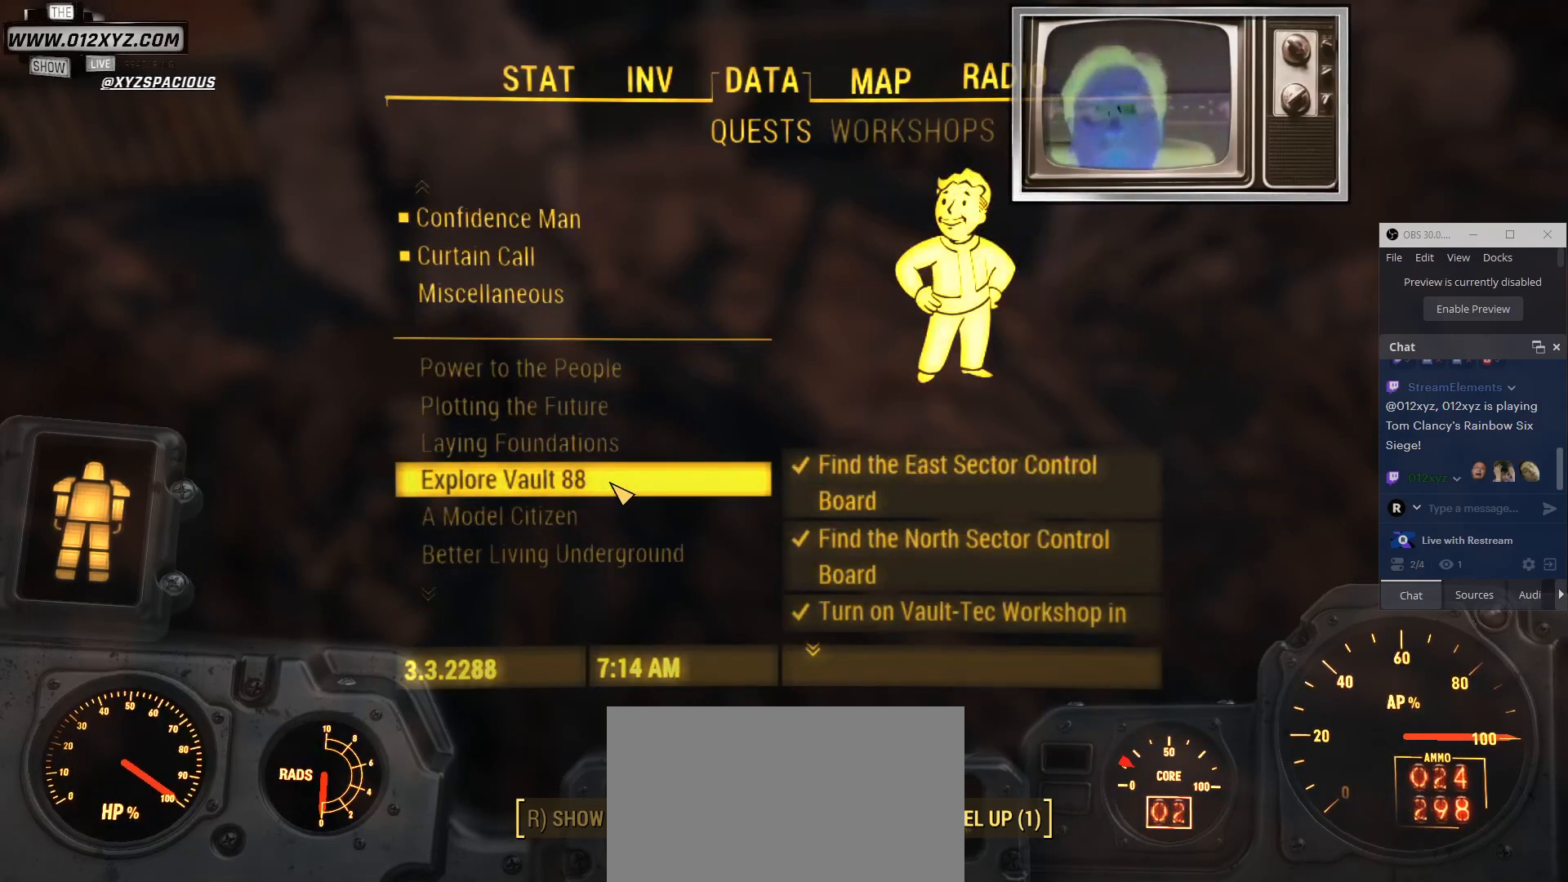
{"keys": [], "mouse": [], "events": [[67, "mouse_wheel", "down"], [234, "mouse_wheel", "up"]]}
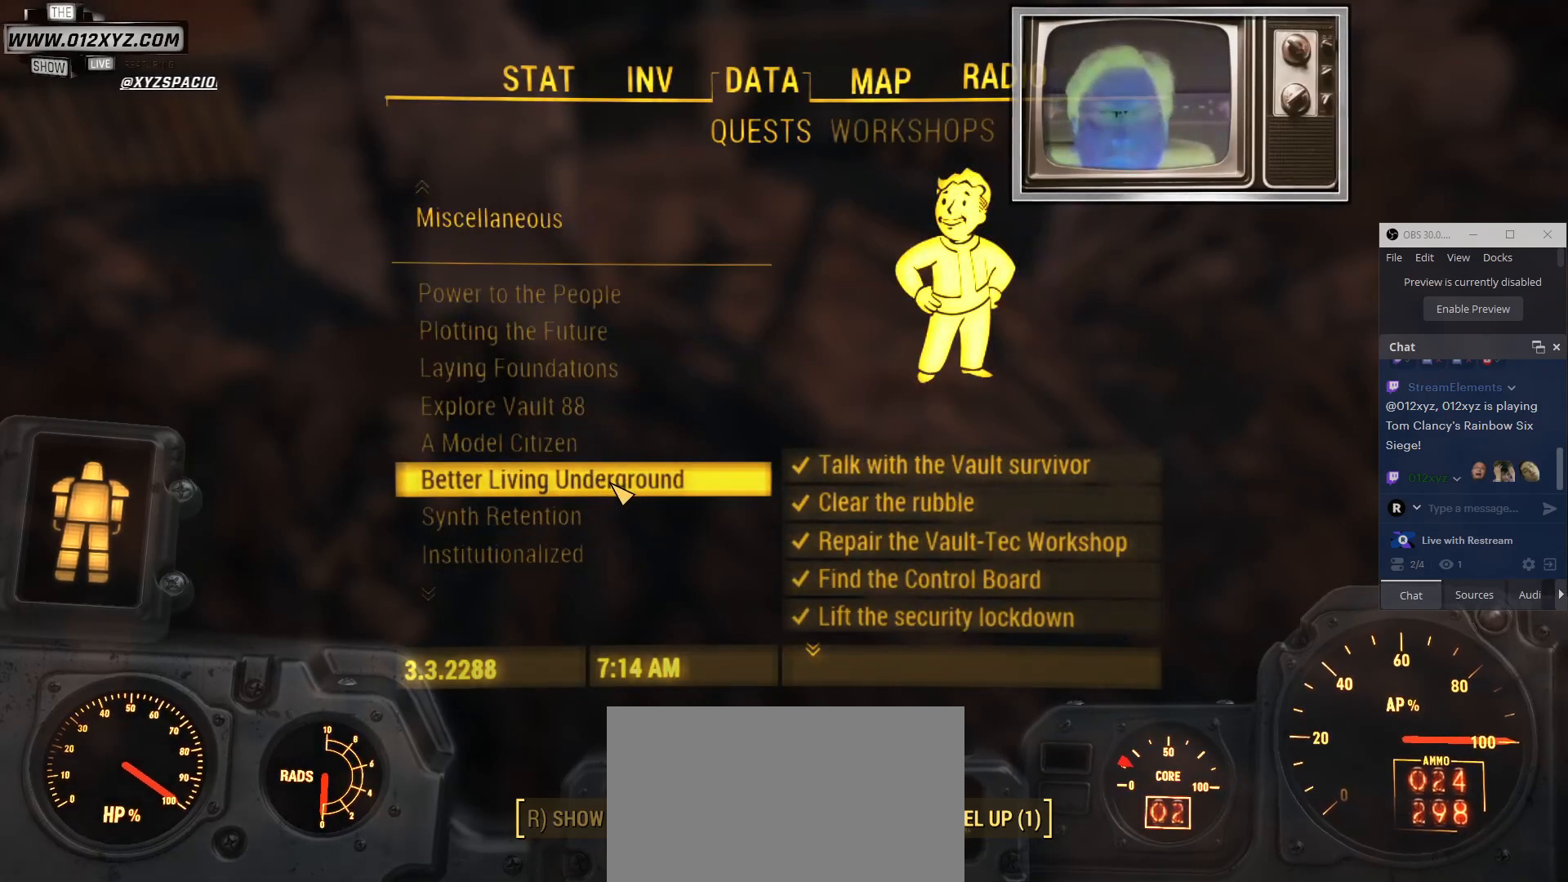
{"keys": [], "mouse": [], "events": []}
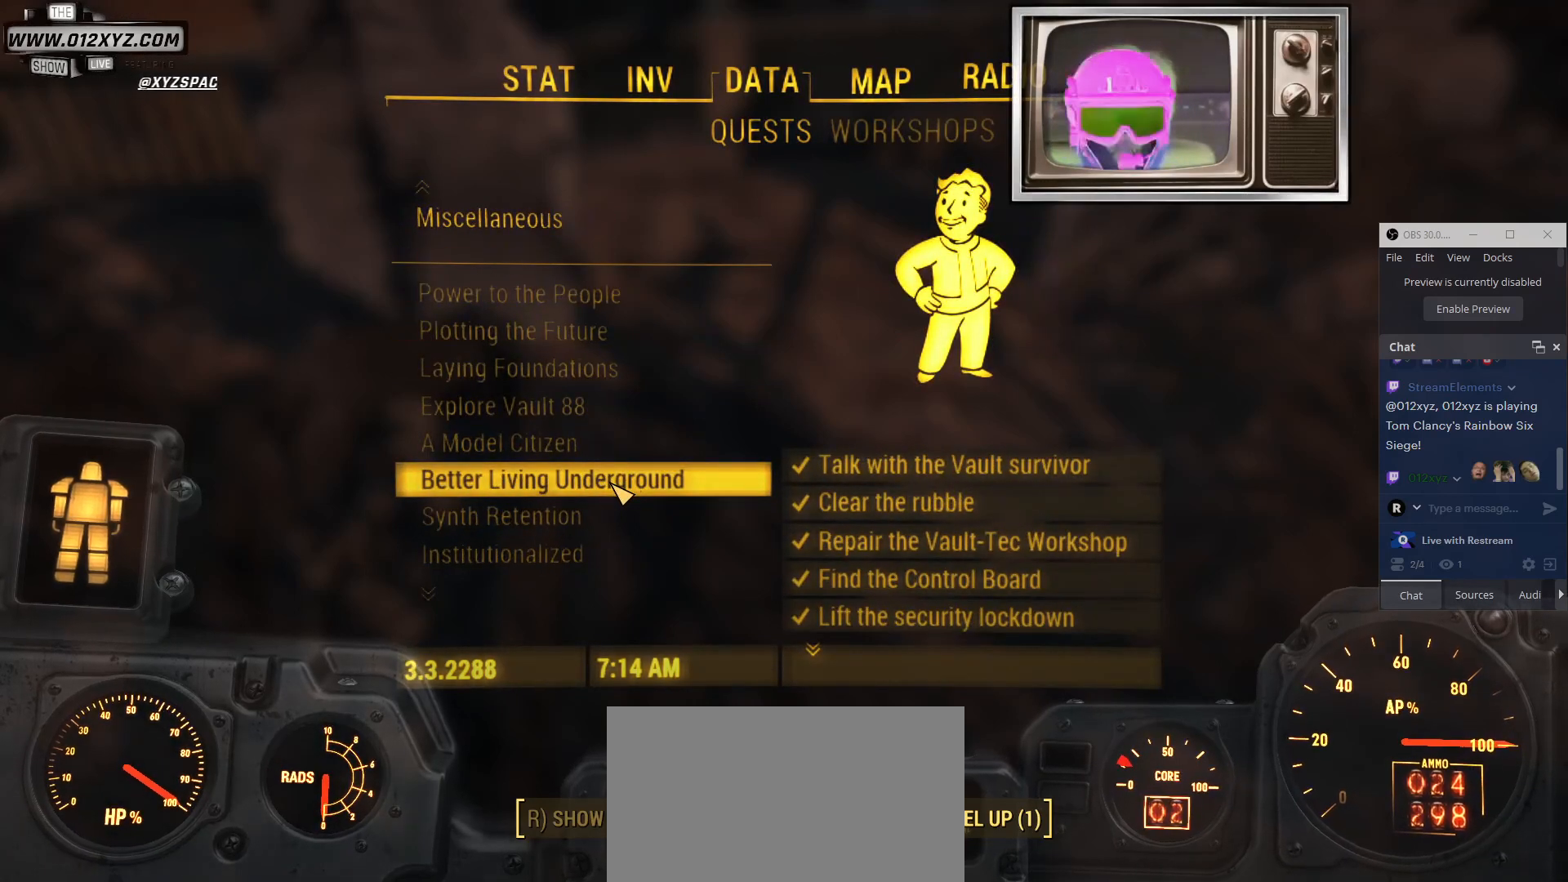
{"keys": [], "mouse": [], "events": []}
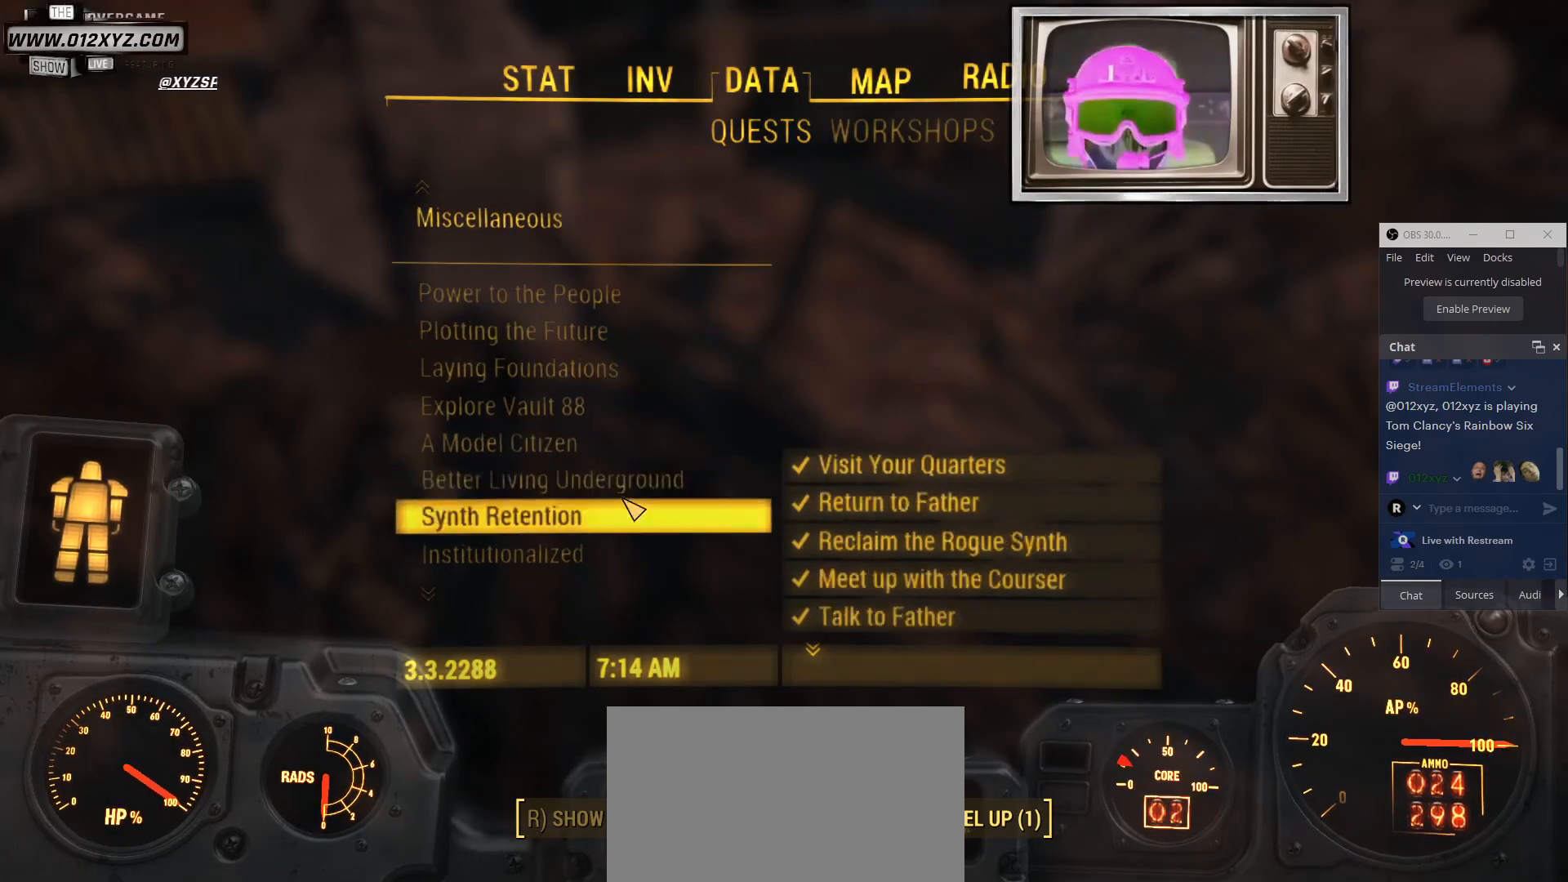
{"keys": [], "mouse": ["wheel"], "events": [[367, "mouse_wheel", "down"]]}
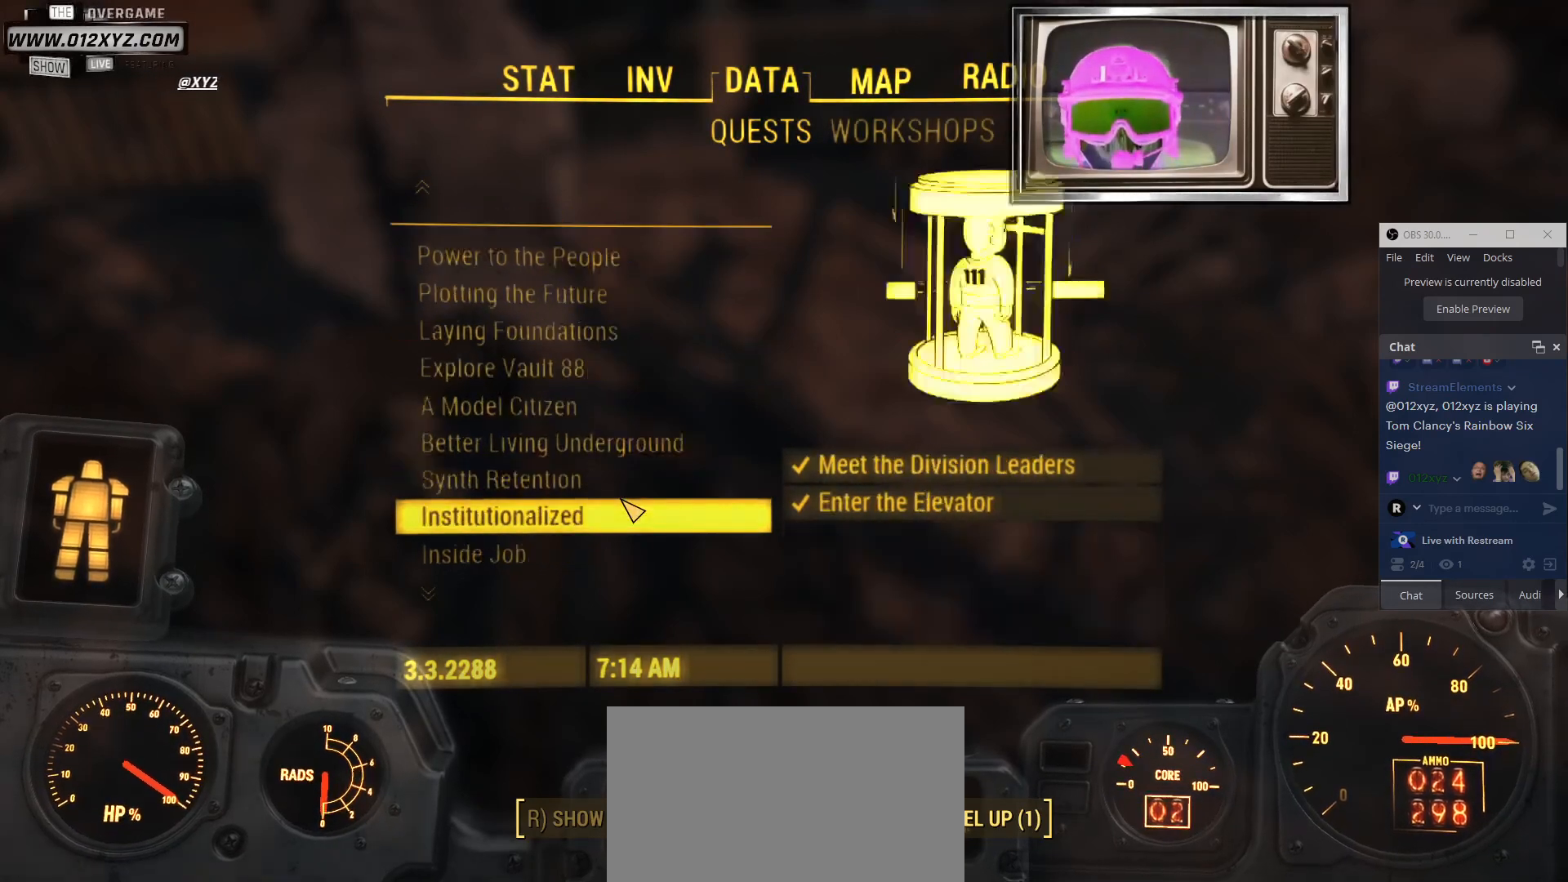
{"keys": [], "mouse": [], "events": [[134, "mouse_wheel", "up"]]}
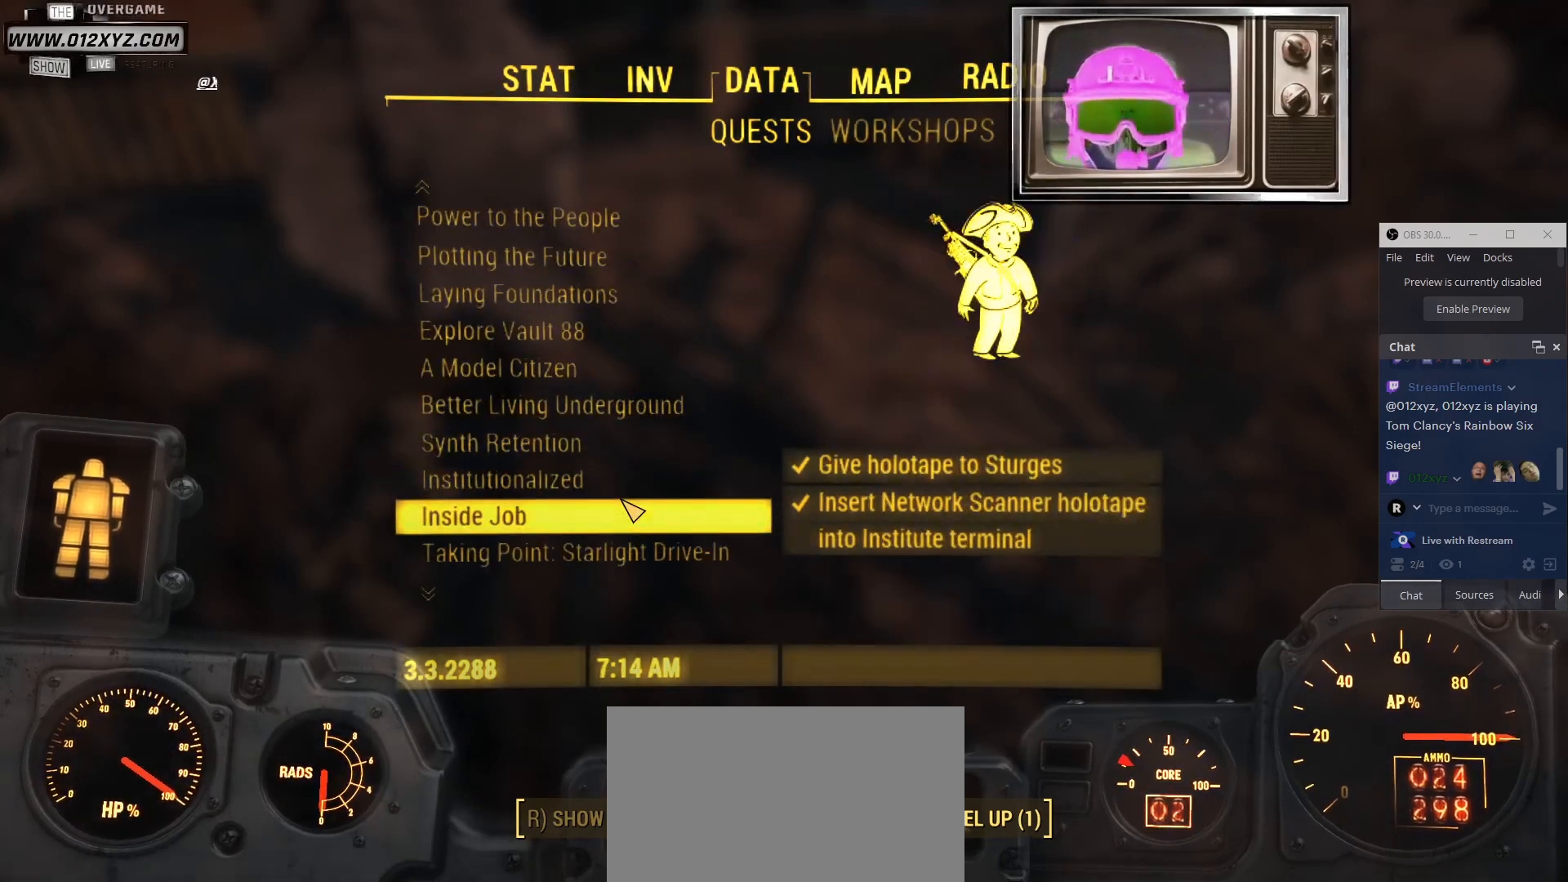
{"keys": [], "mouse": [], "events": [[34, "mouse_wheel", "down"], [234, "mouse_wheel", "up"]]}
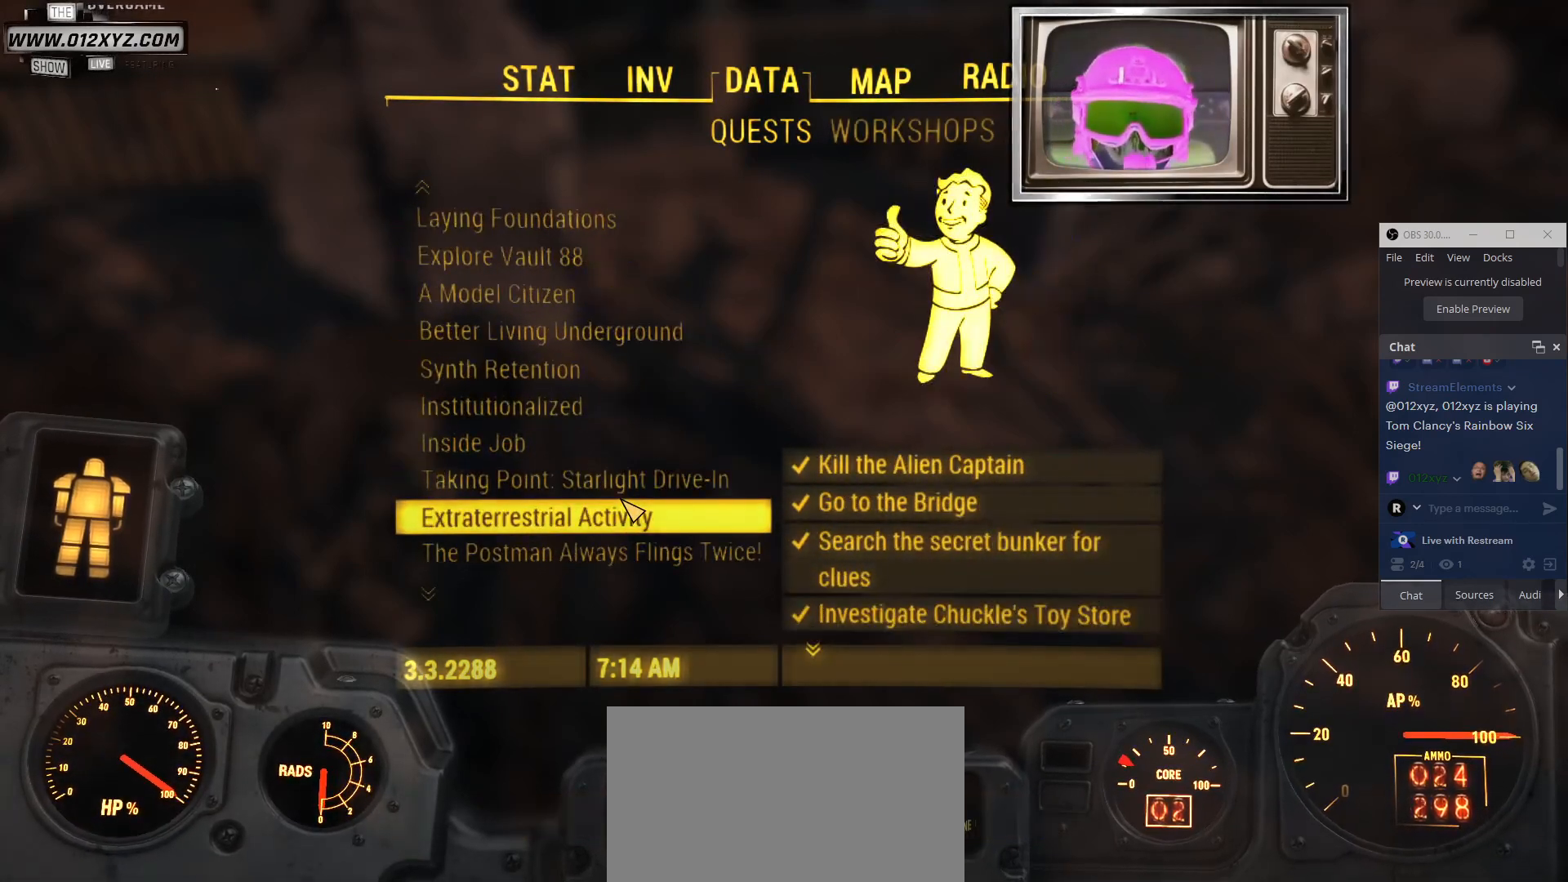
{"keys": [], "mouse": [], "events": [[134, "mouse_wheel", "down"], [300, "mouse_wheel", "up"]]}
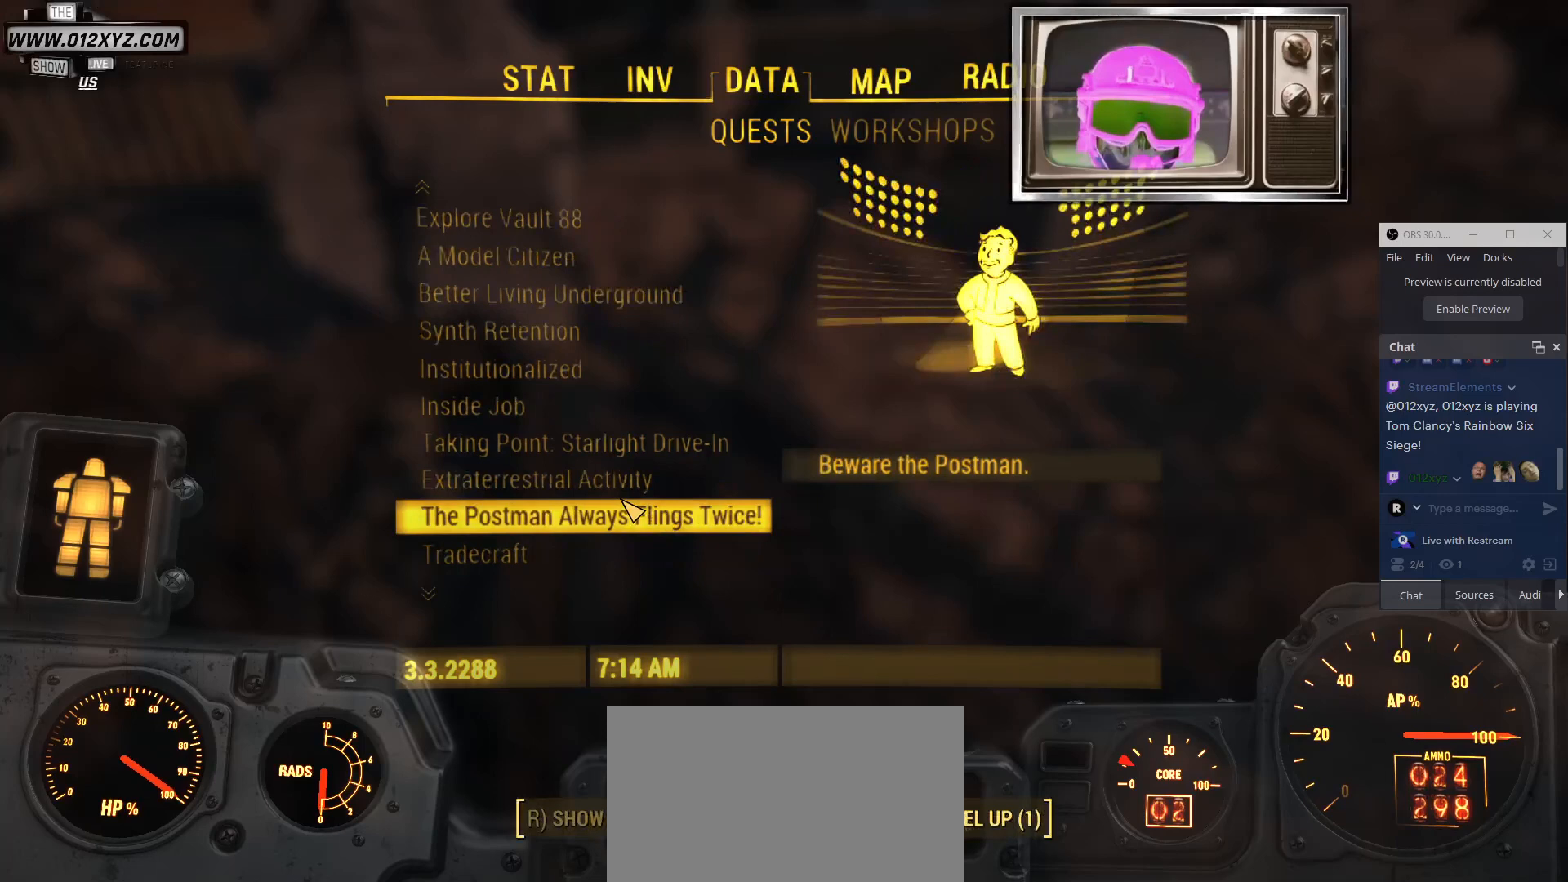
{"keys": [], "mouse": [], "events": []}
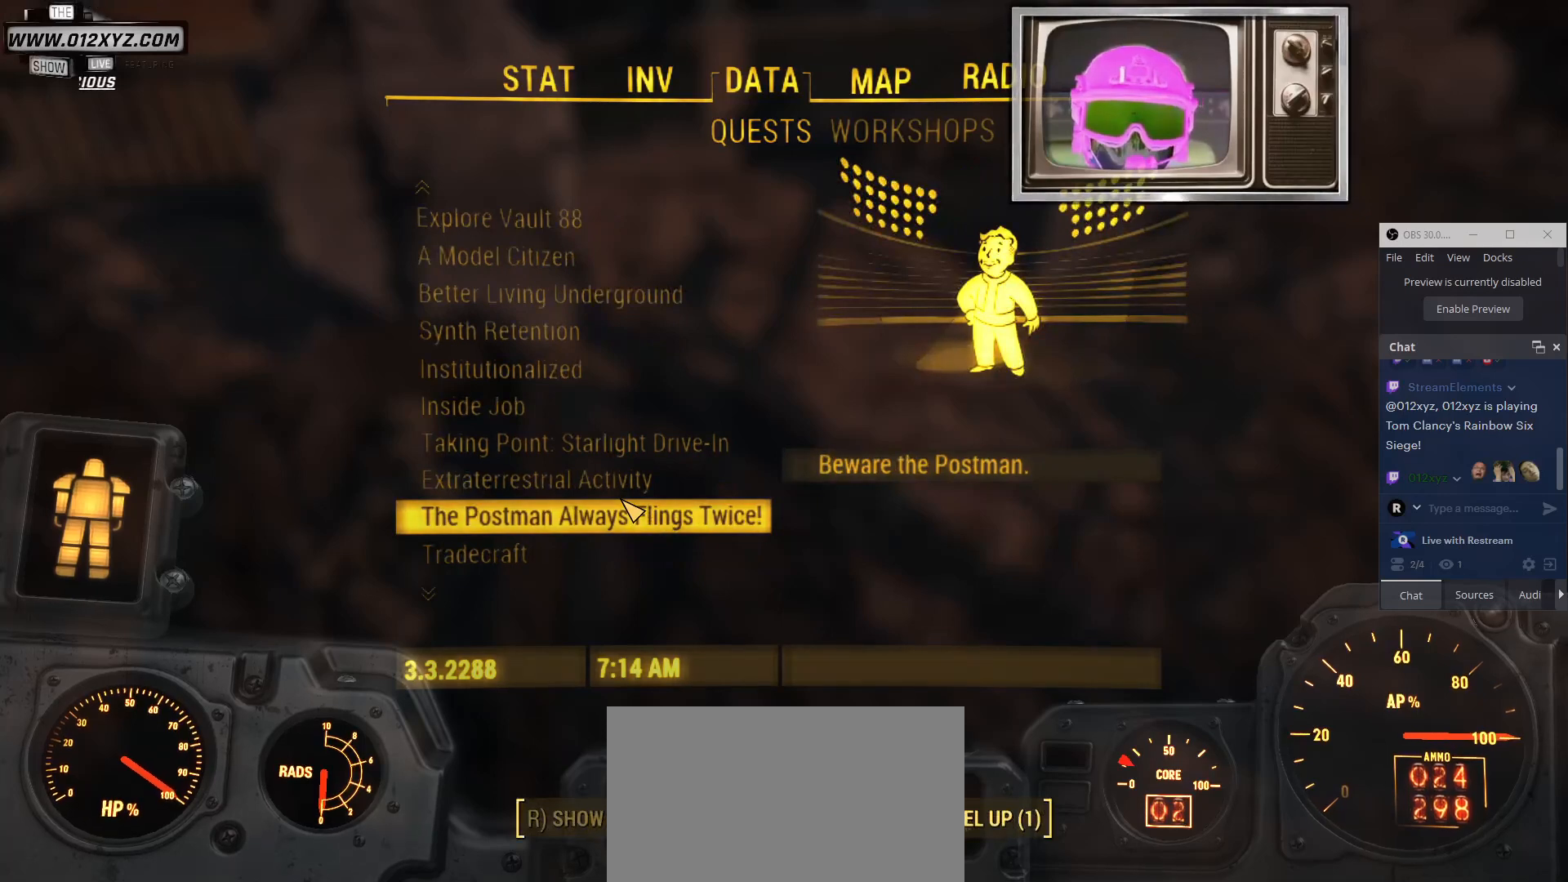
{"keys": [], "mouse": ["wheel"], "events": [[467, "mouse_wheel", "down"]]}
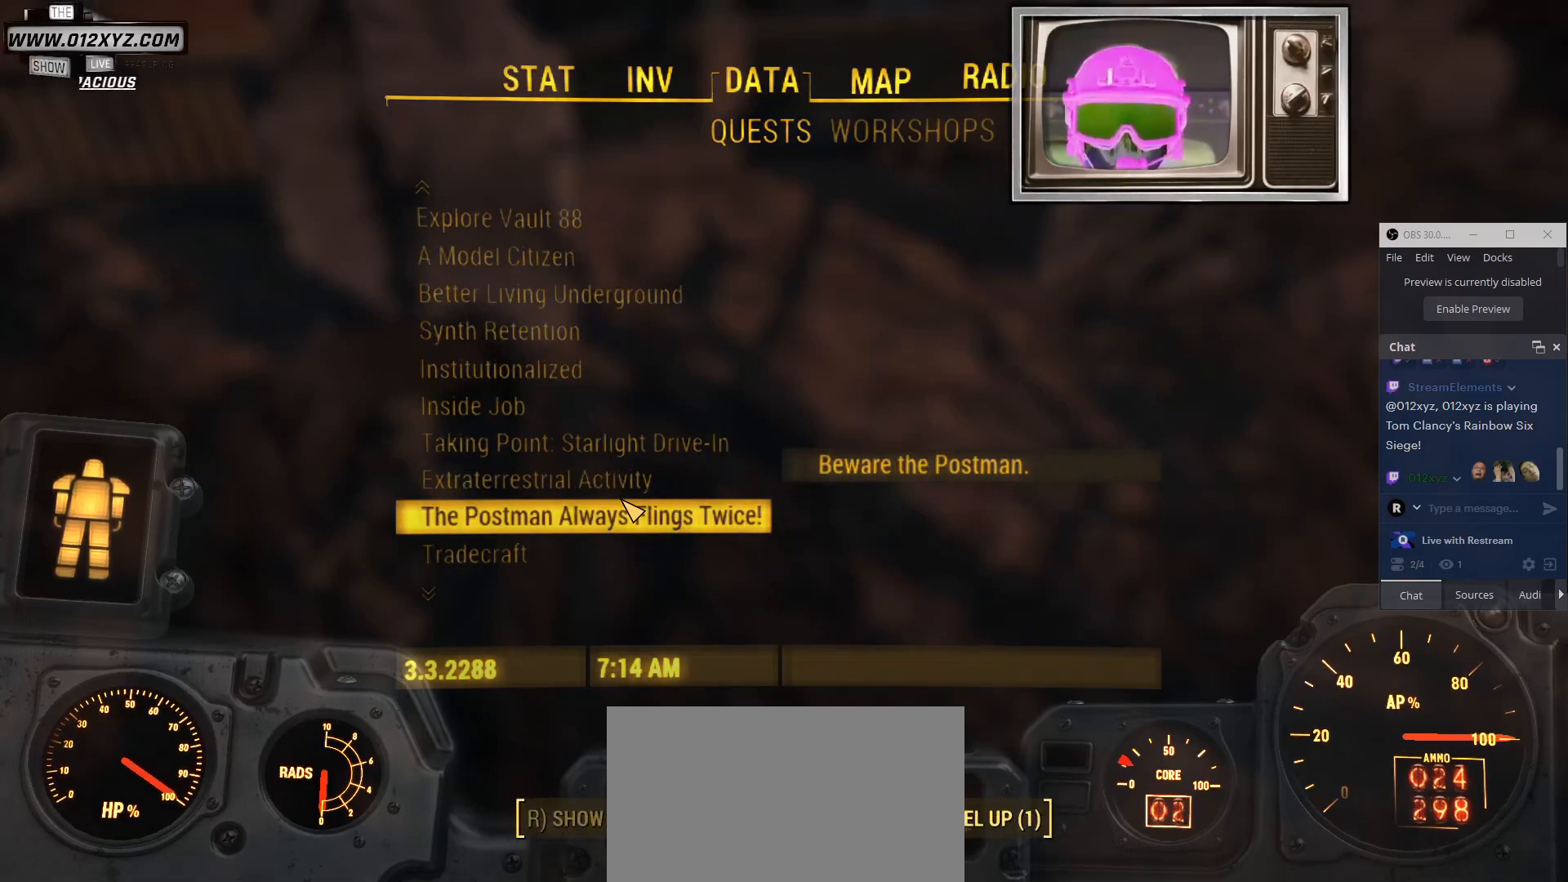
{"keys": [], "mouse": [], "events": [[200, "mouse_wheel", "up"]]}
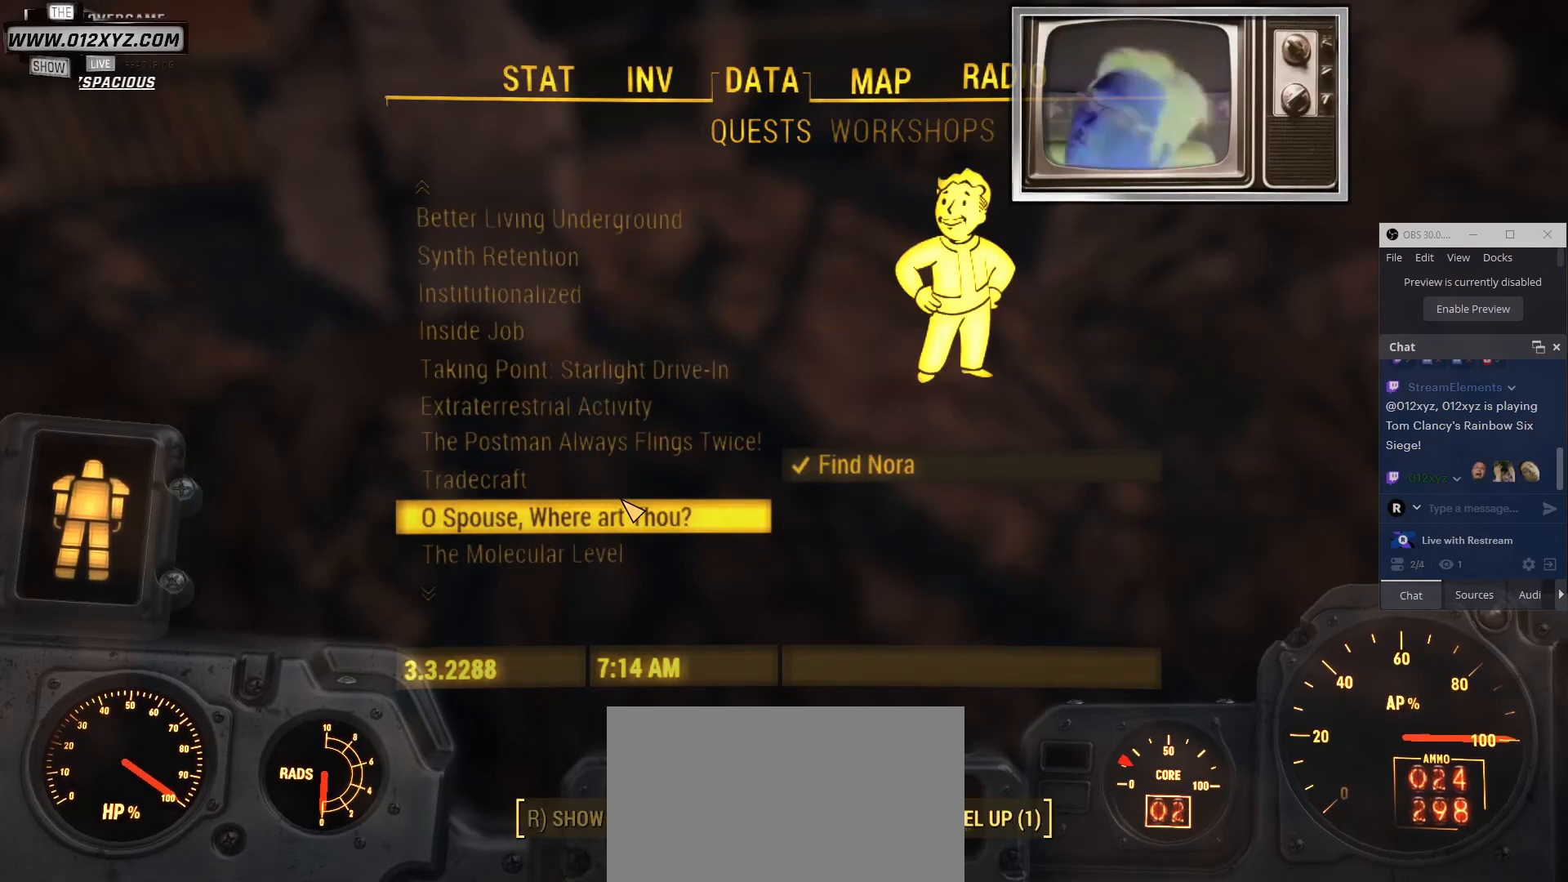
{"keys": [], "mouse": [], "events": []}
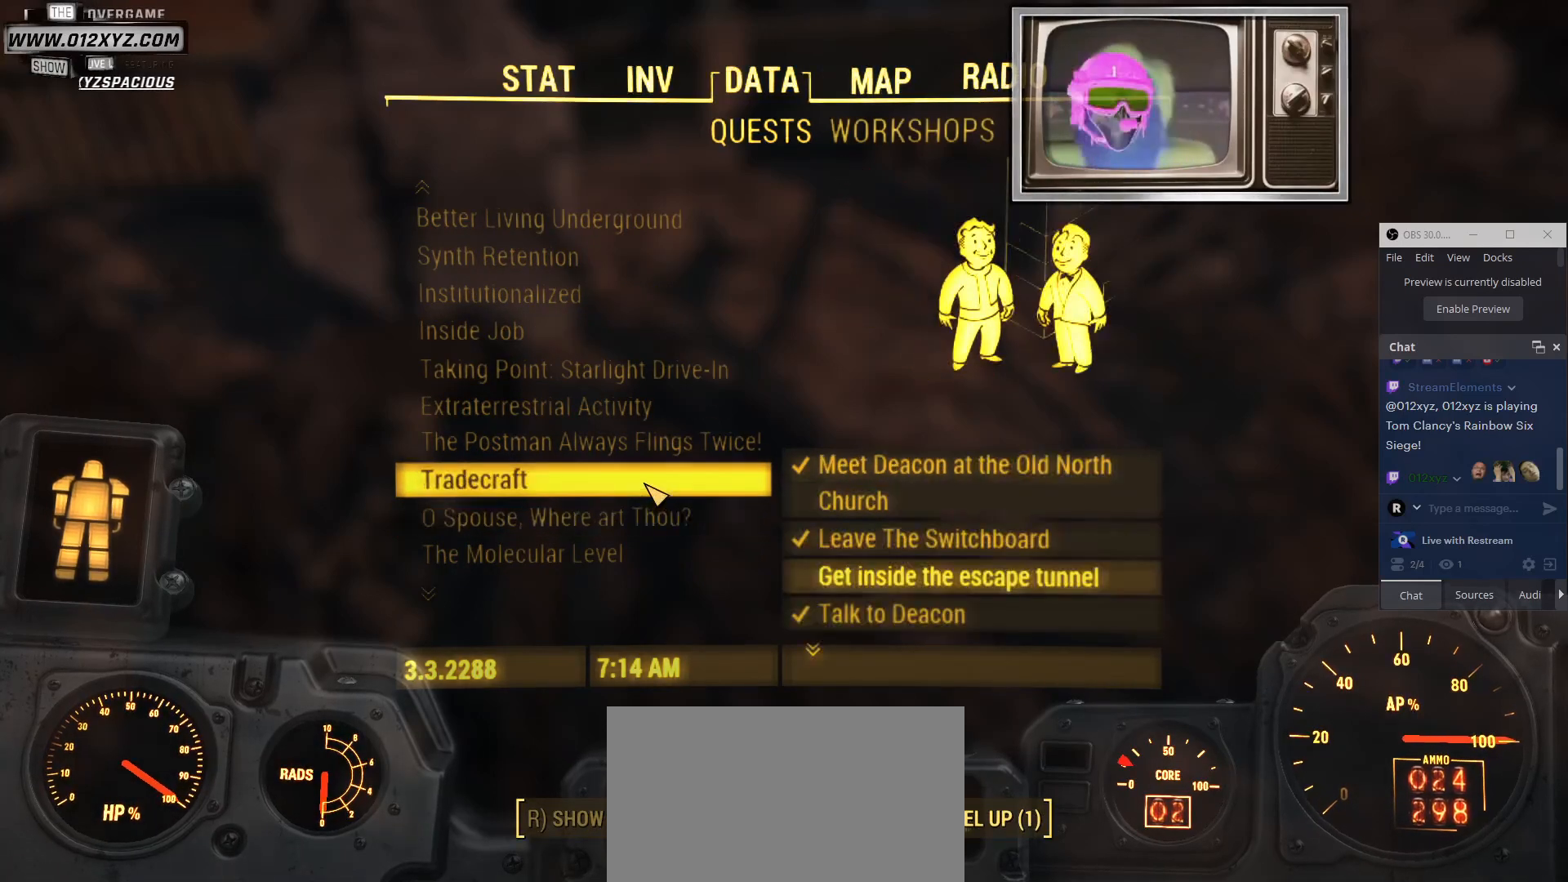
{"keys": [], "mouse": [], "events": []}
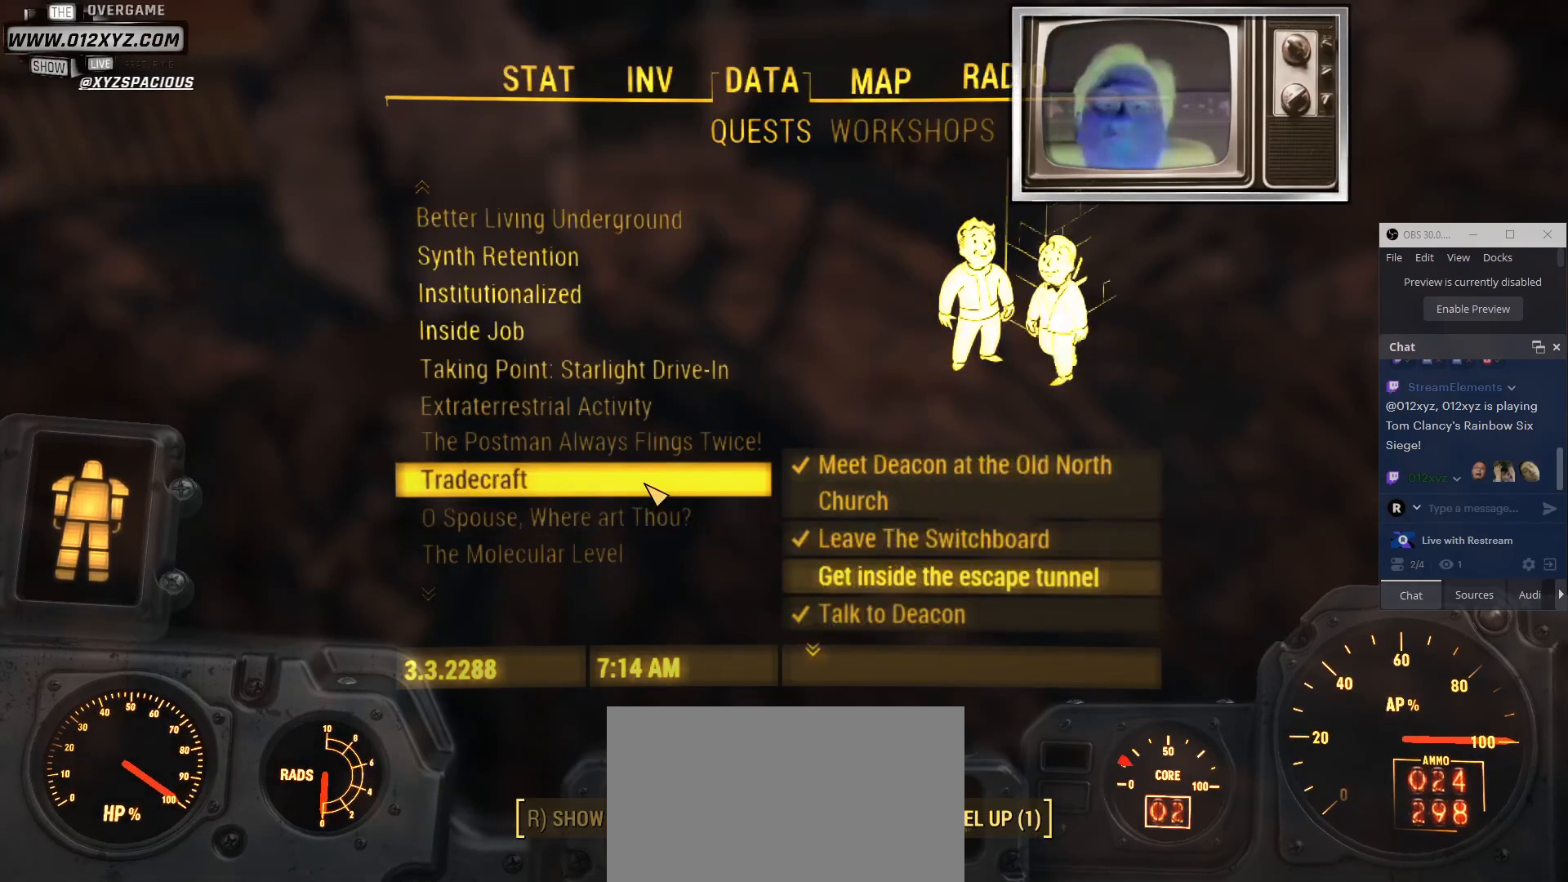
{"keys": [], "mouse": [], "events": []}